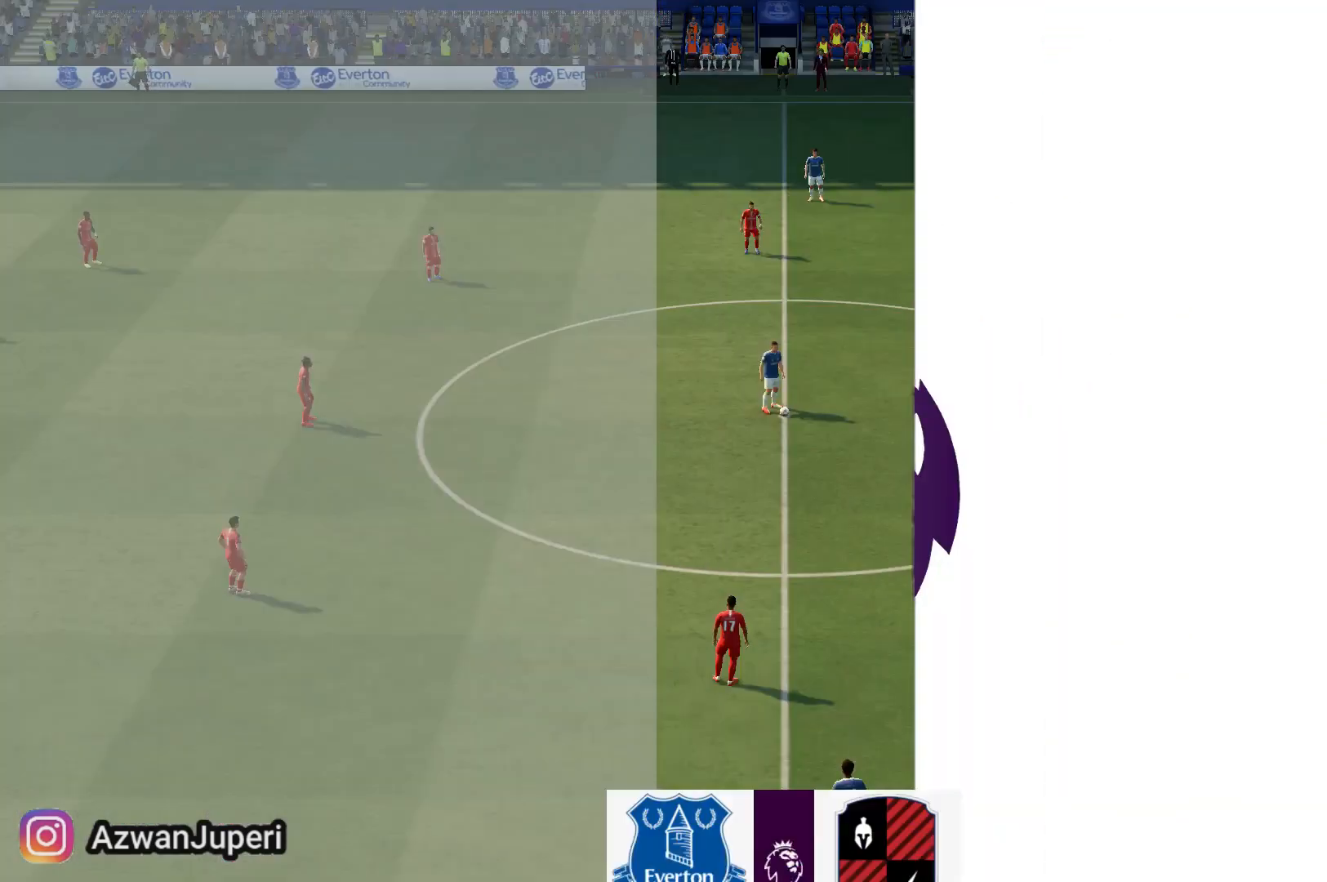
Gameplay with a controller (Xbox layout); each line is a JSON object with the inputs held at the frame after it. "events" lists button and stick changes between this image and that frame as [ms after this image, input, new state], when the widget could be followed in between. Not read: L1 L2 L3 R1 R2 R3.
{"buttons": [], "left_stick": "center", "right_stick": "center", "events": []}
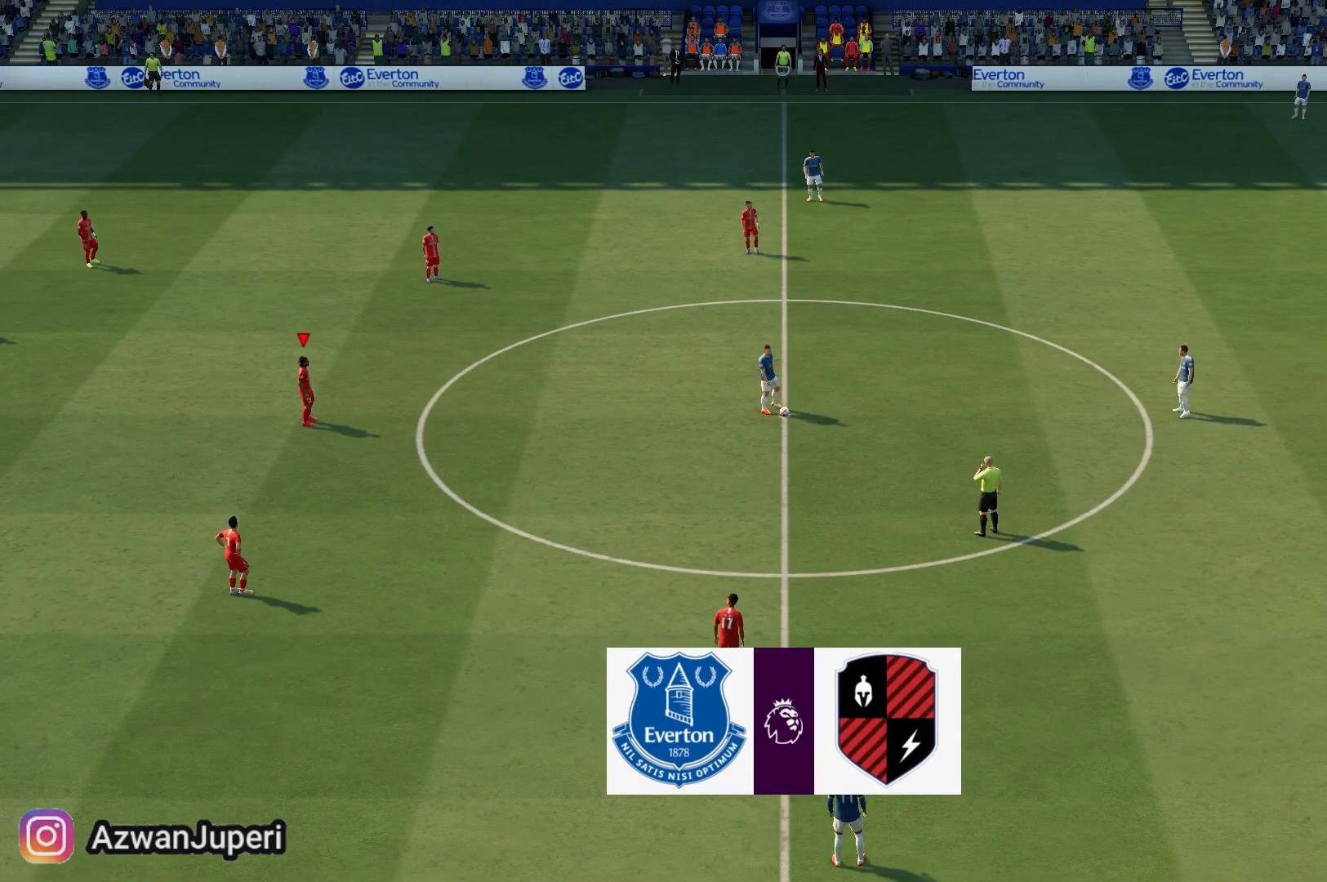
{"buttons": [], "left_stick": "center", "right_stick": "center", "events": []}
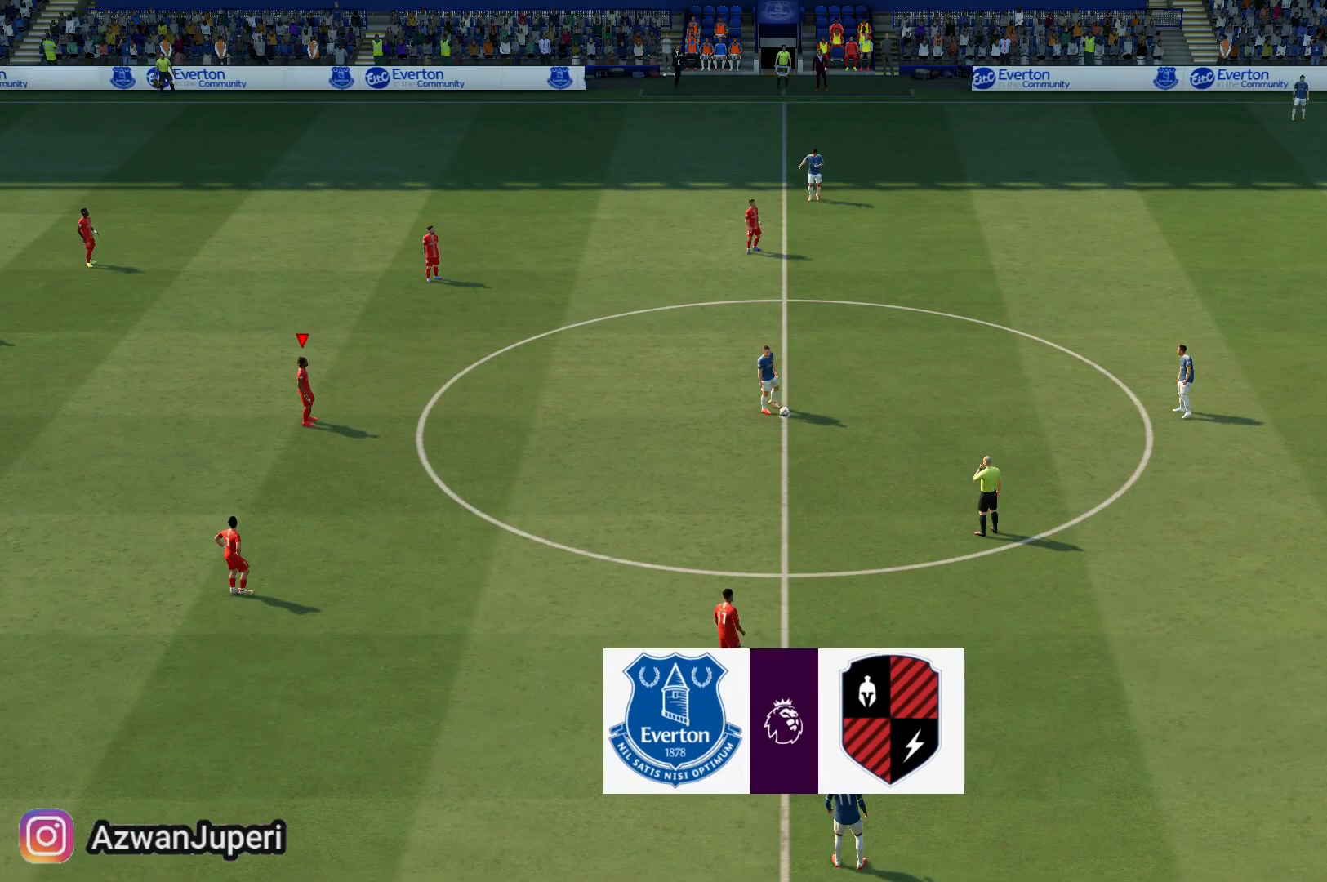
{"buttons": [], "left_stick": "center", "right_stick": "center"}
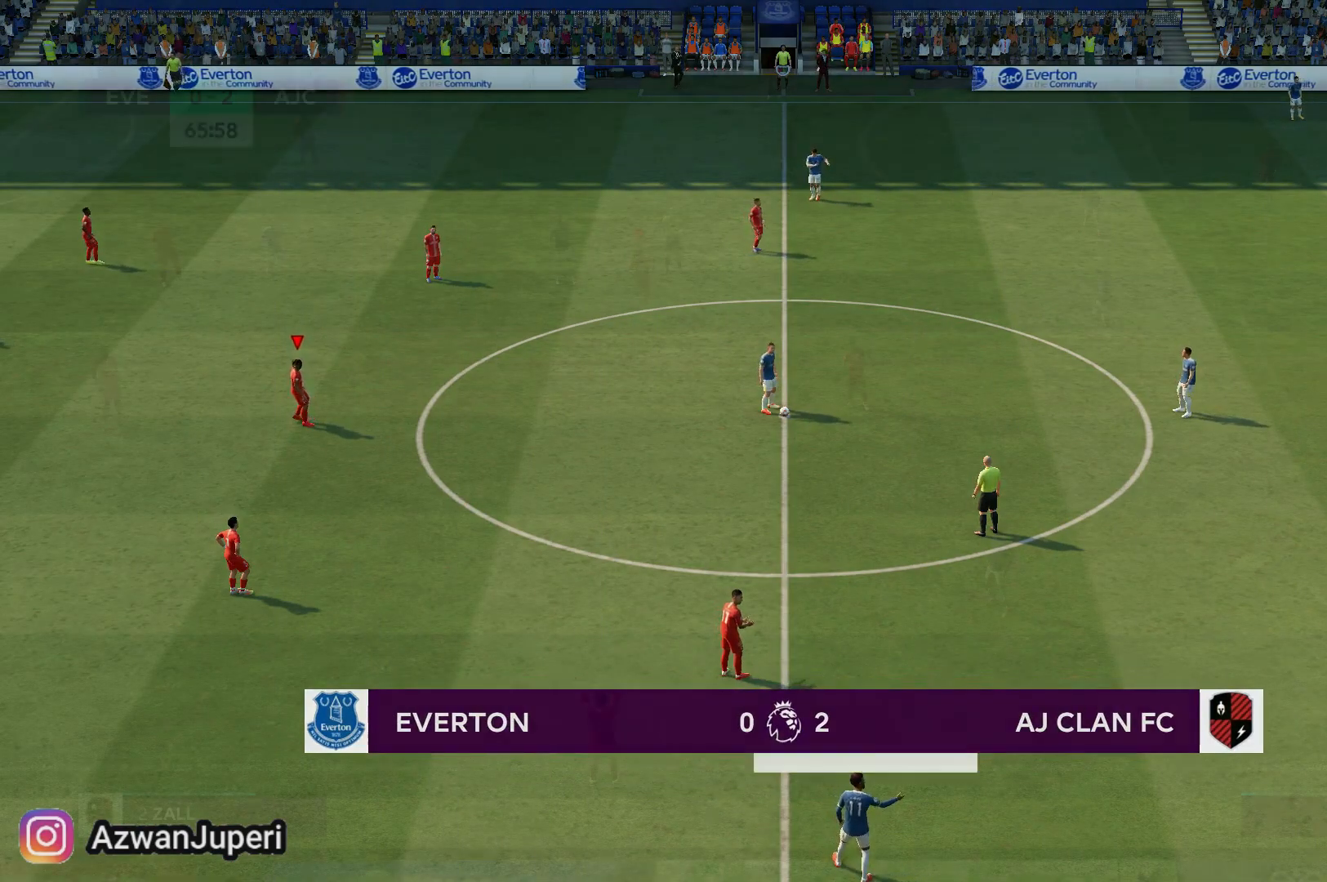
{"buttons": [], "left_stick": "down-left", "right_stick": "center", "events": [[33, "right_stick", "up"], [283, "right_stick", "center"], [317, "left_stick", "down-left"]]}
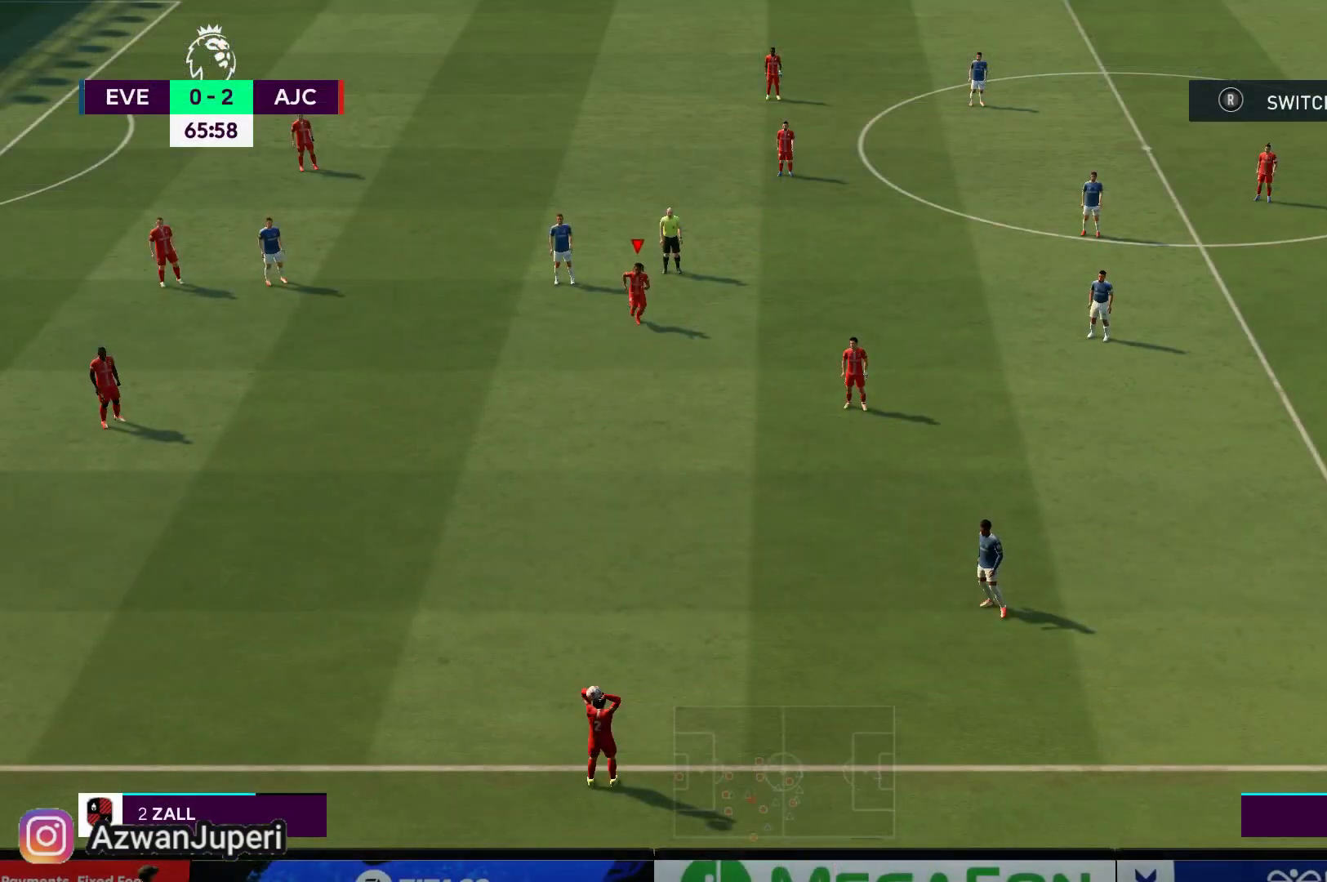
{"buttons": [], "left_stick": "center", "right_stick": "center", "events": [[350, "A", "down"], [383, "left_stick", "center"], [483, "A", "up"]]}
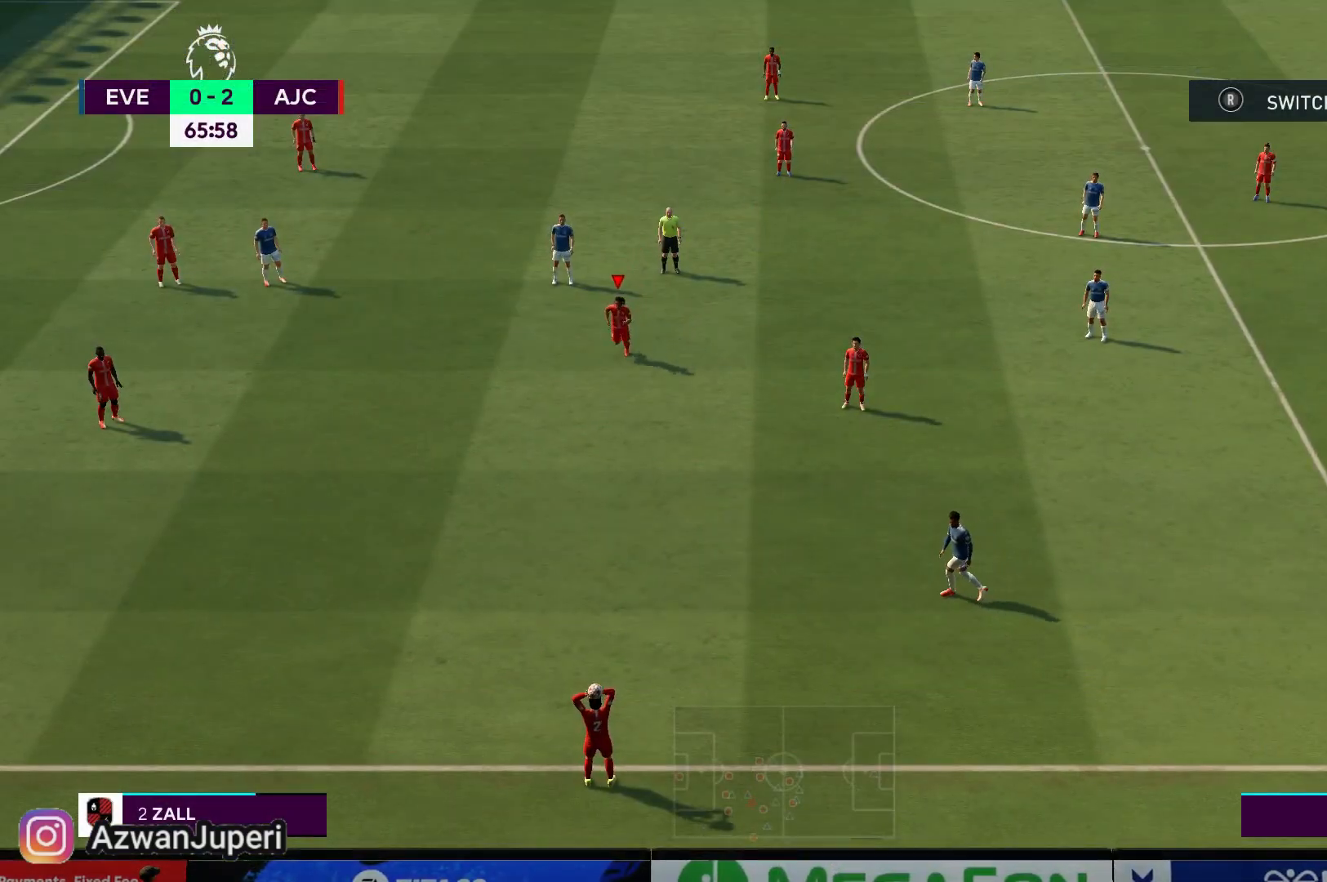
{"buttons": [], "left_stick": "center", "right_stick": "center", "events": []}
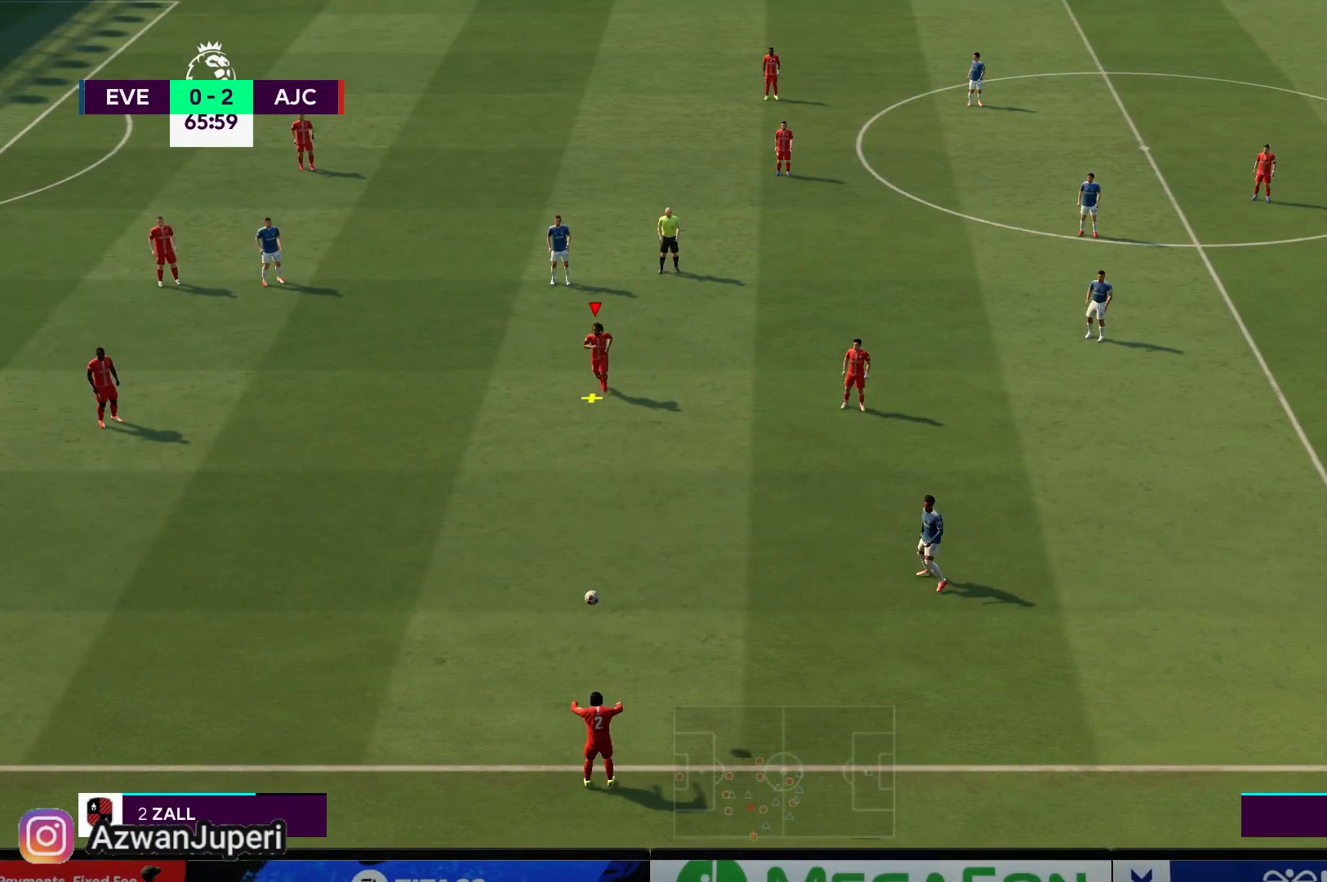
{"buttons": [], "left_stick": "center", "right_stick": "center", "events": []}
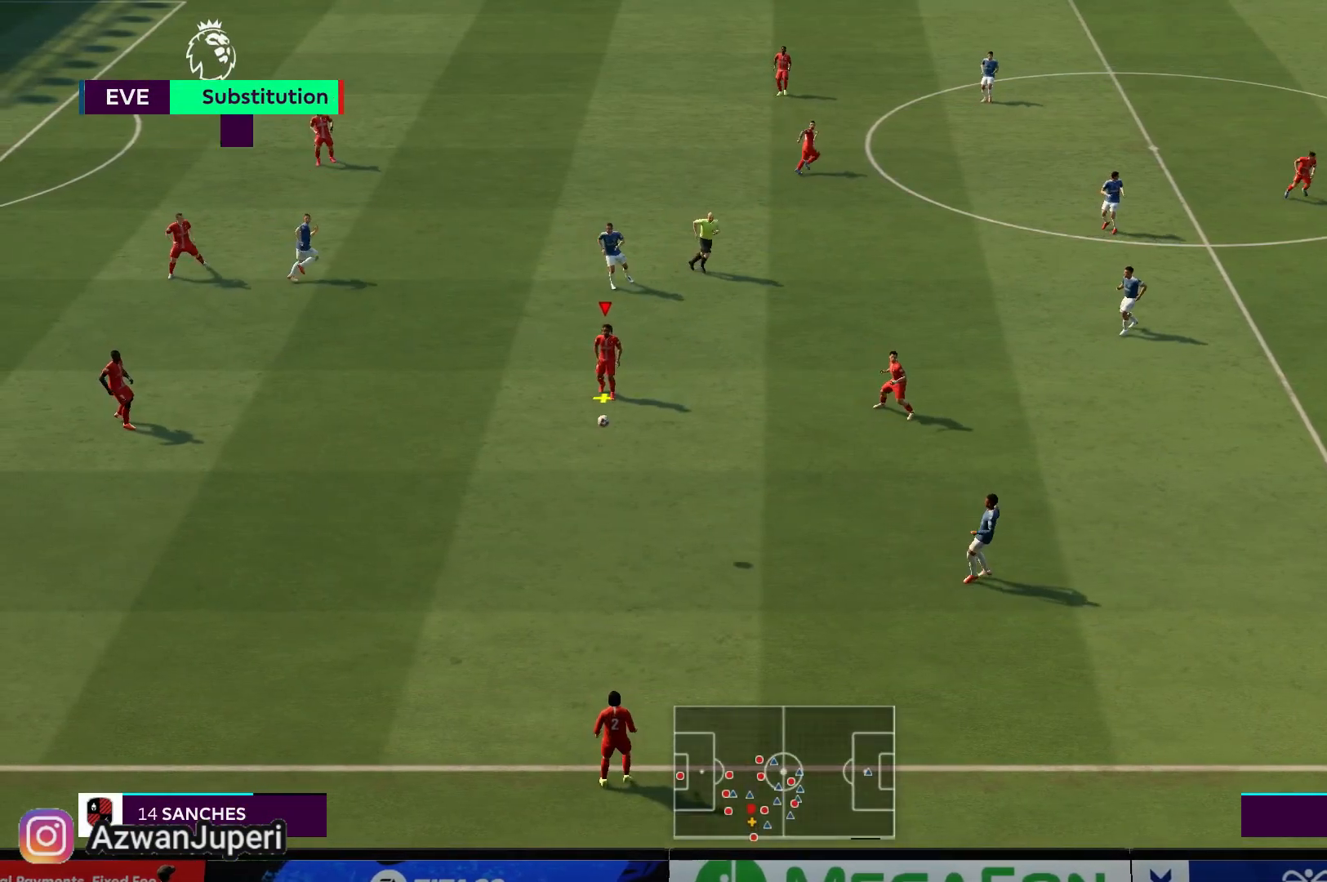
{"buttons": ["A"], "left_stick": "center", "right_stick": "center", "events": [[283, "left_stick", "down"], [350, "left_stick", "center"], [450, "A", "down"]]}
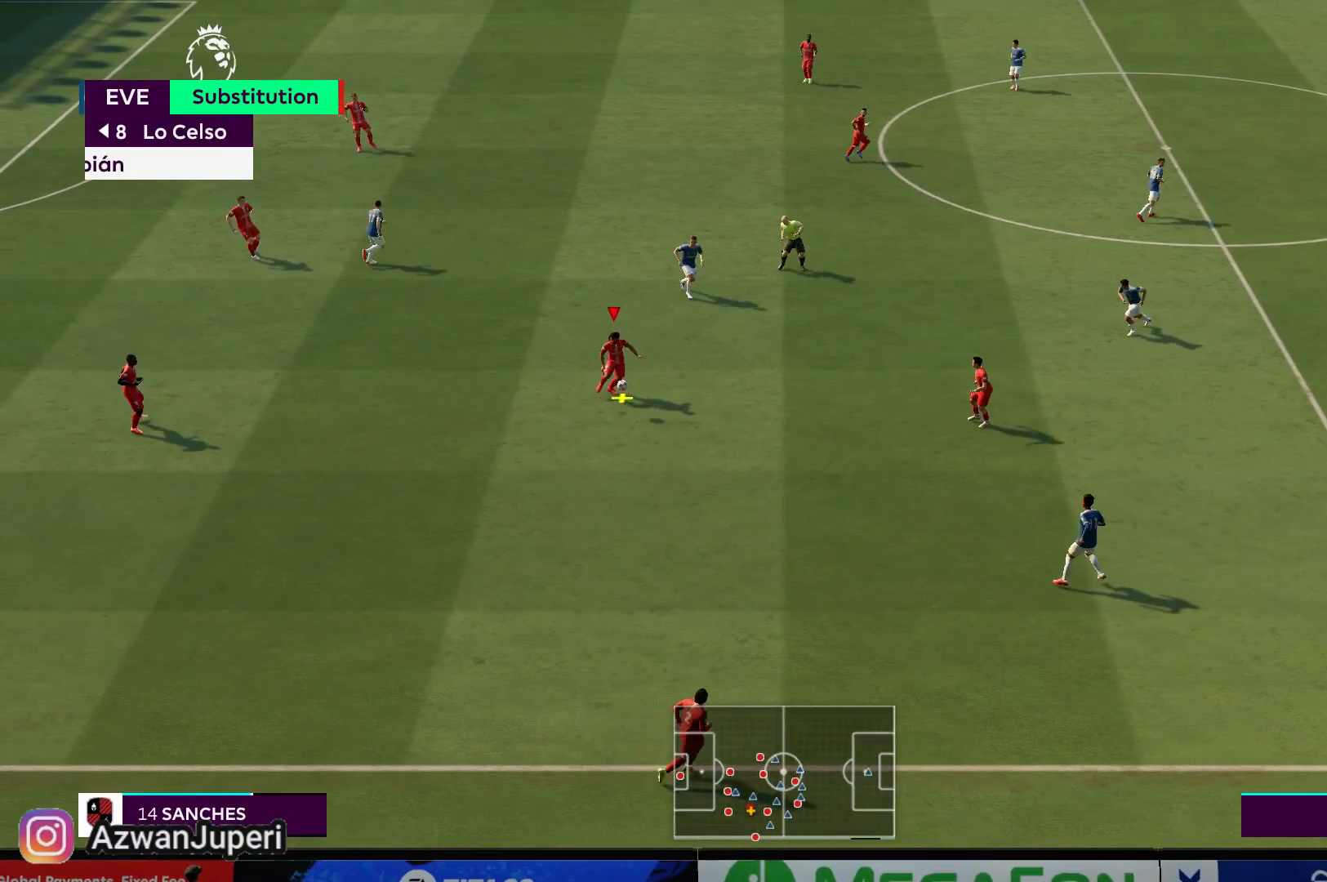
{"buttons": [], "left_stick": "center", "right_stick": "center", "events": [[83, "A", "up"]]}
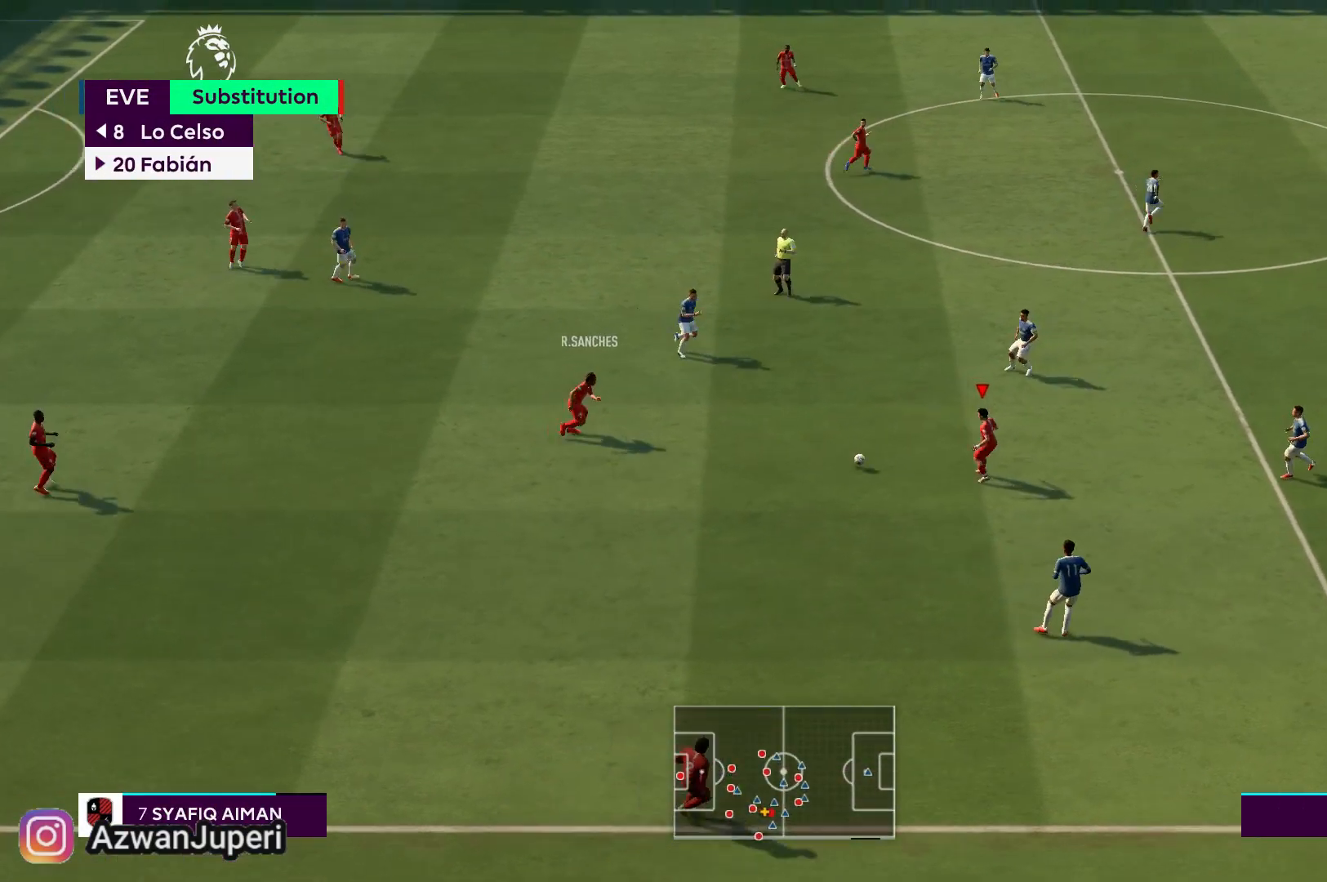
{"buttons": [], "left_stick": "up", "right_stick": "center", "events": [[450, "left_stick", "up"]]}
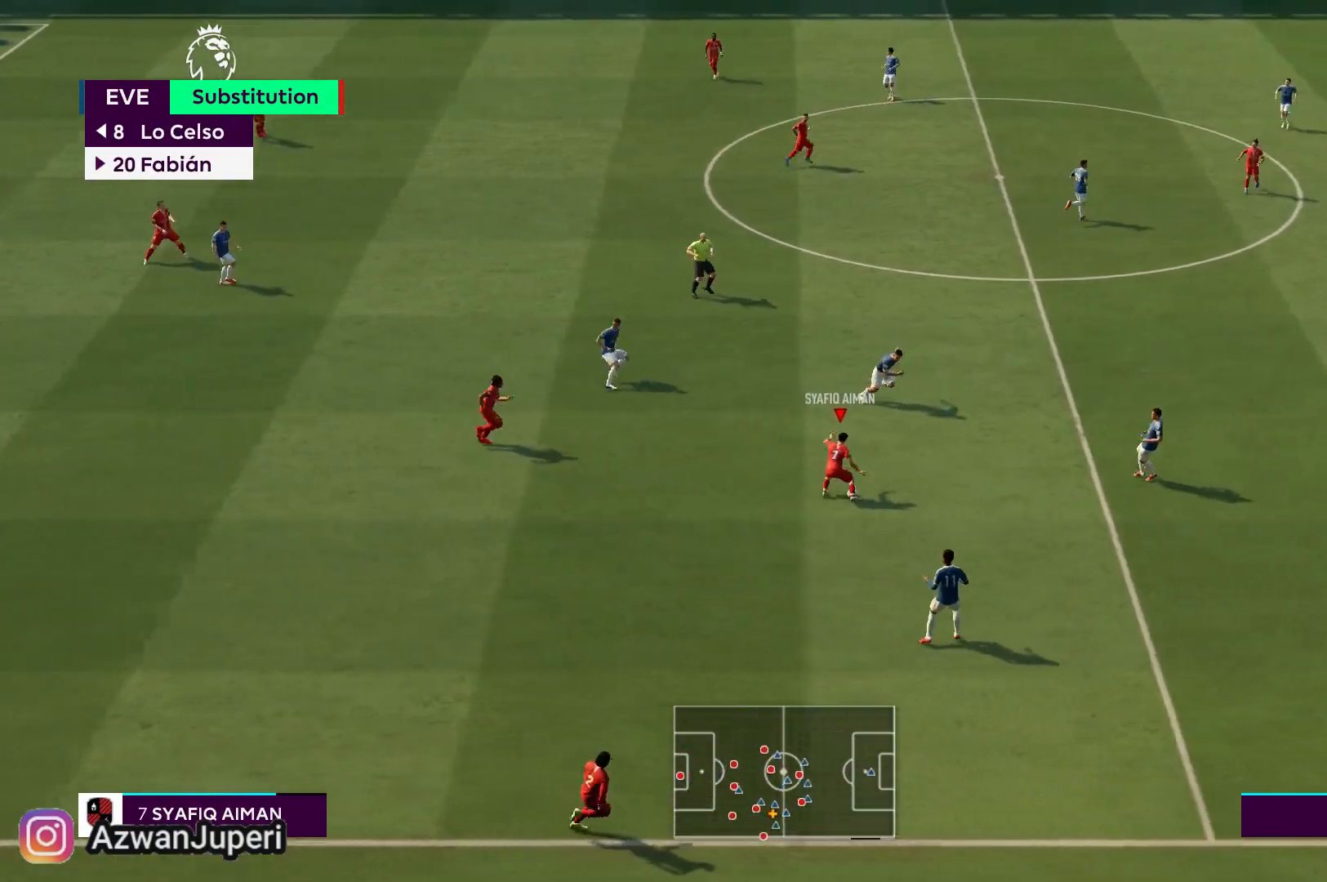
{"buttons": [], "left_stick": "down", "right_stick": "center", "events": [[183, "left_stick", "down"]]}
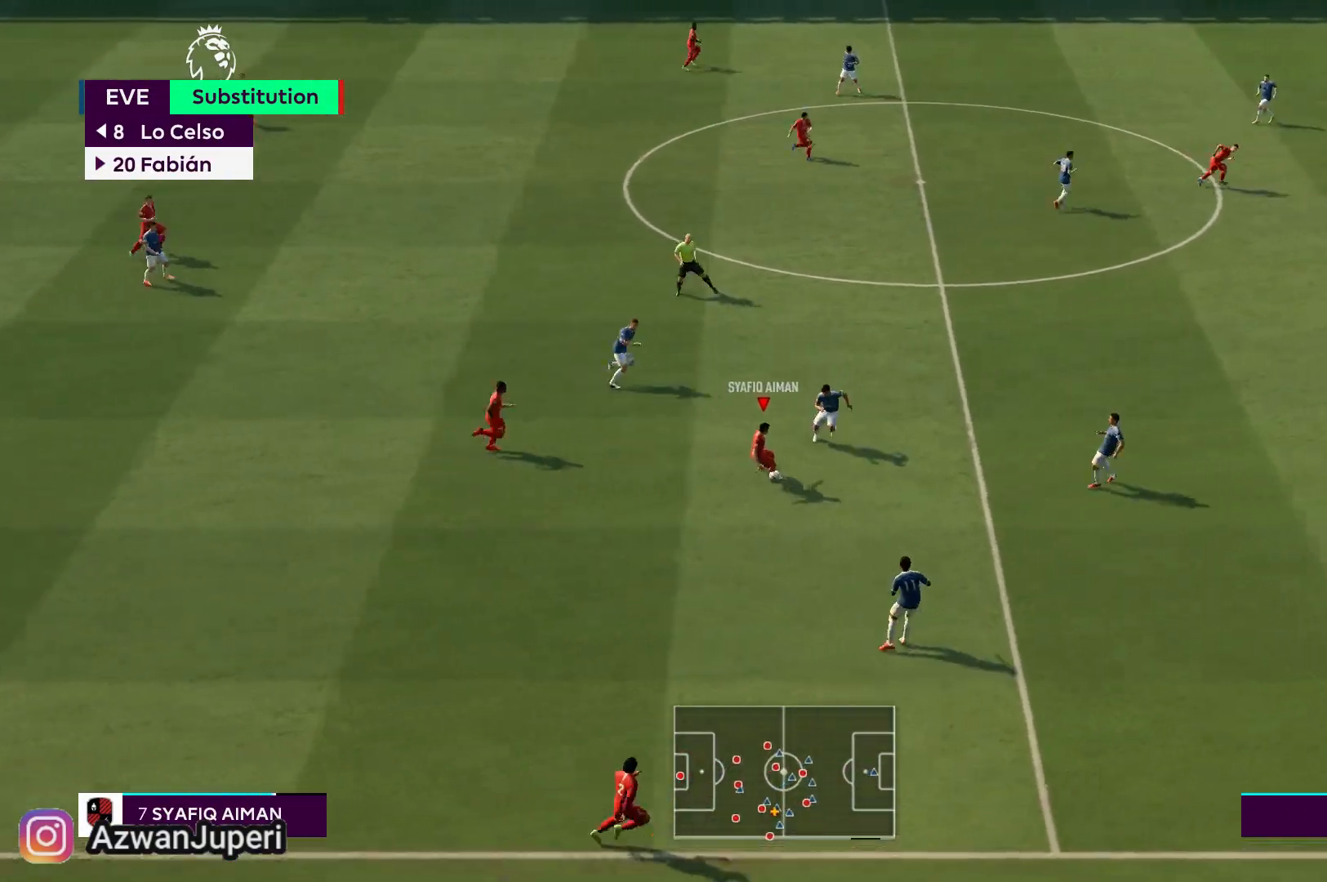
{"buttons": [], "left_stick": "left", "right_stick": "center", "events": [[117, "left_stick", "down-left"], [417, "left_stick", "left"]]}
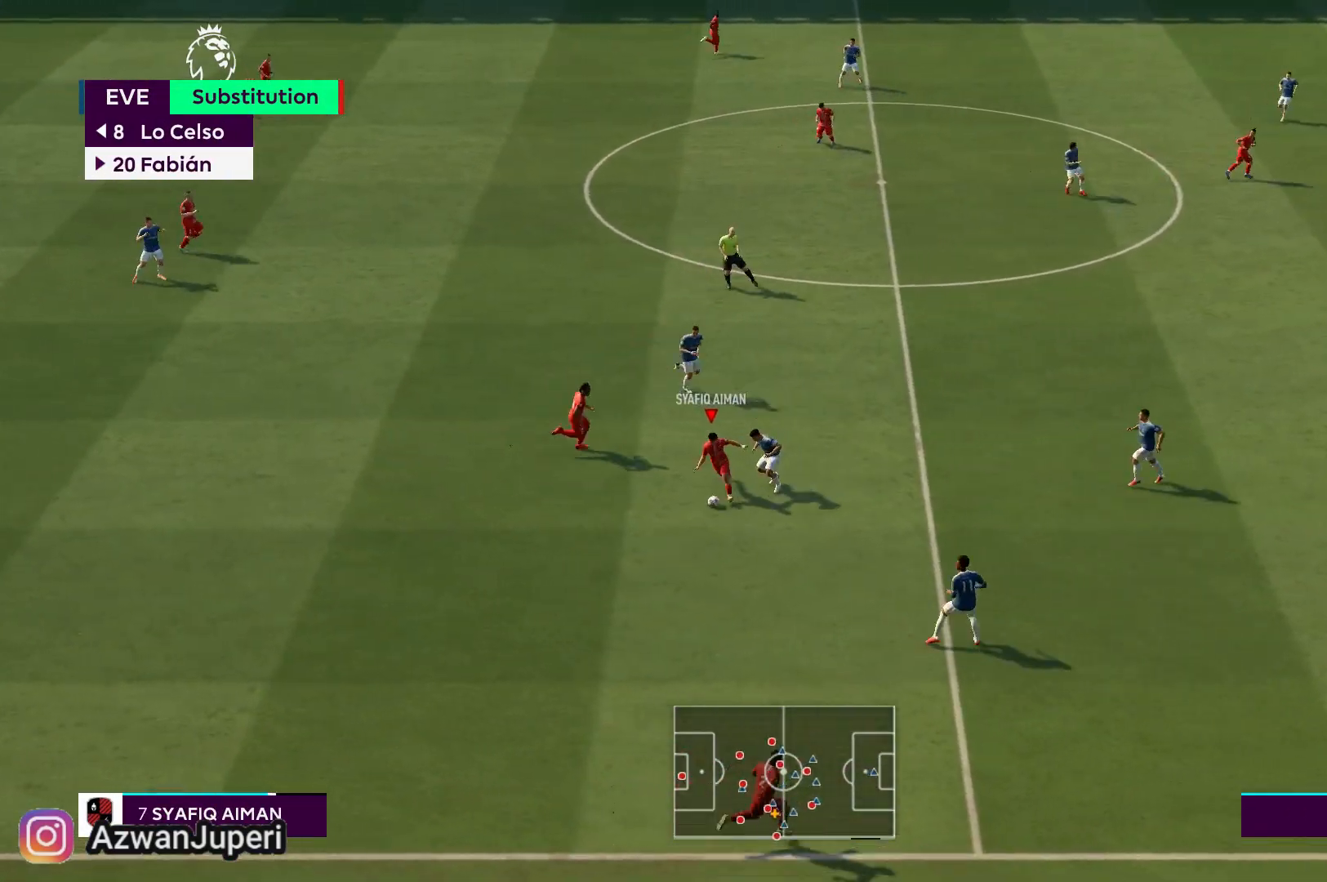
{"buttons": [], "left_stick": "up-left", "right_stick": "center", "events": [[383, "left_stick", "up-left"]]}
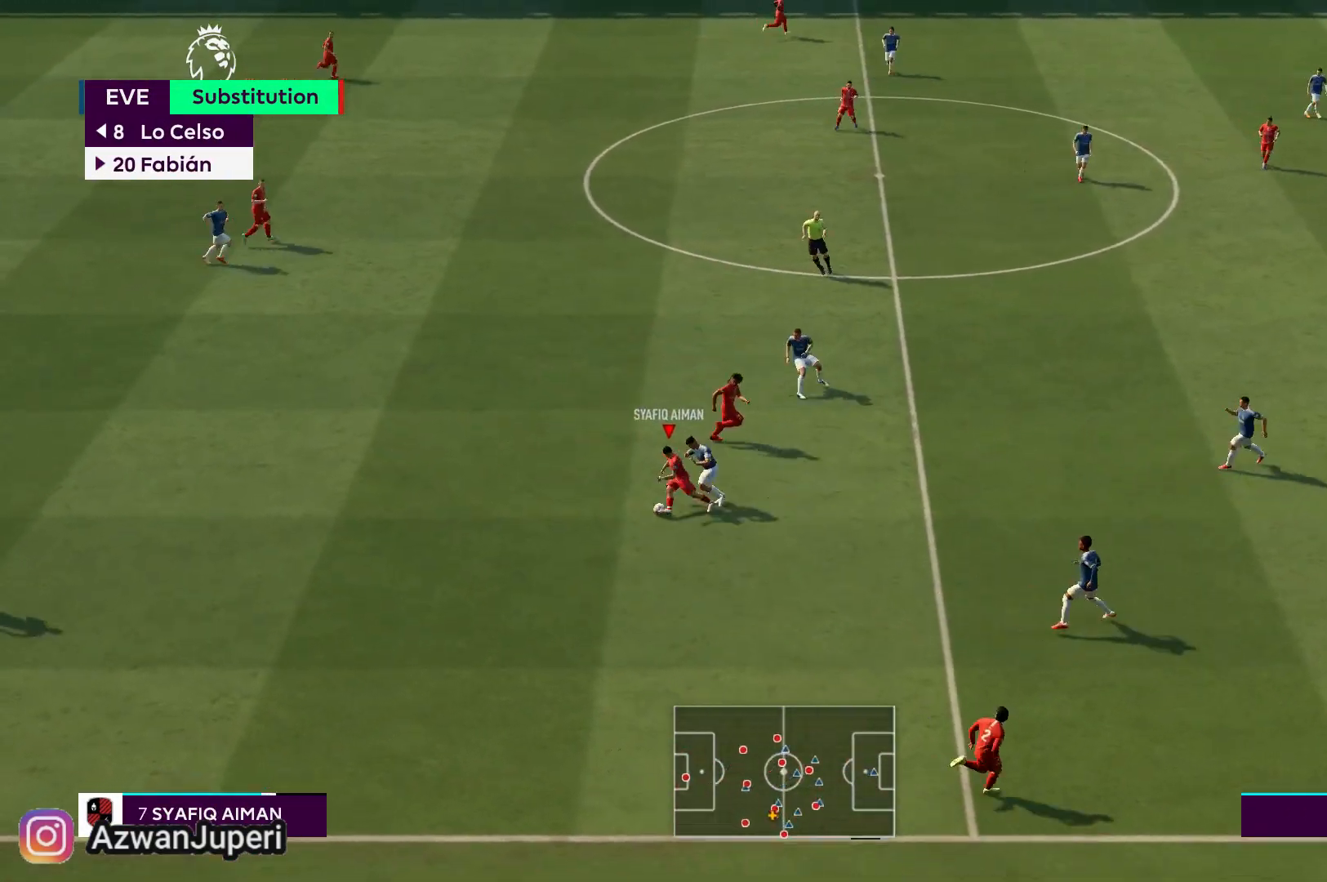
{"buttons": [], "left_stick": "up-left", "right_stick": "center", "events": []}
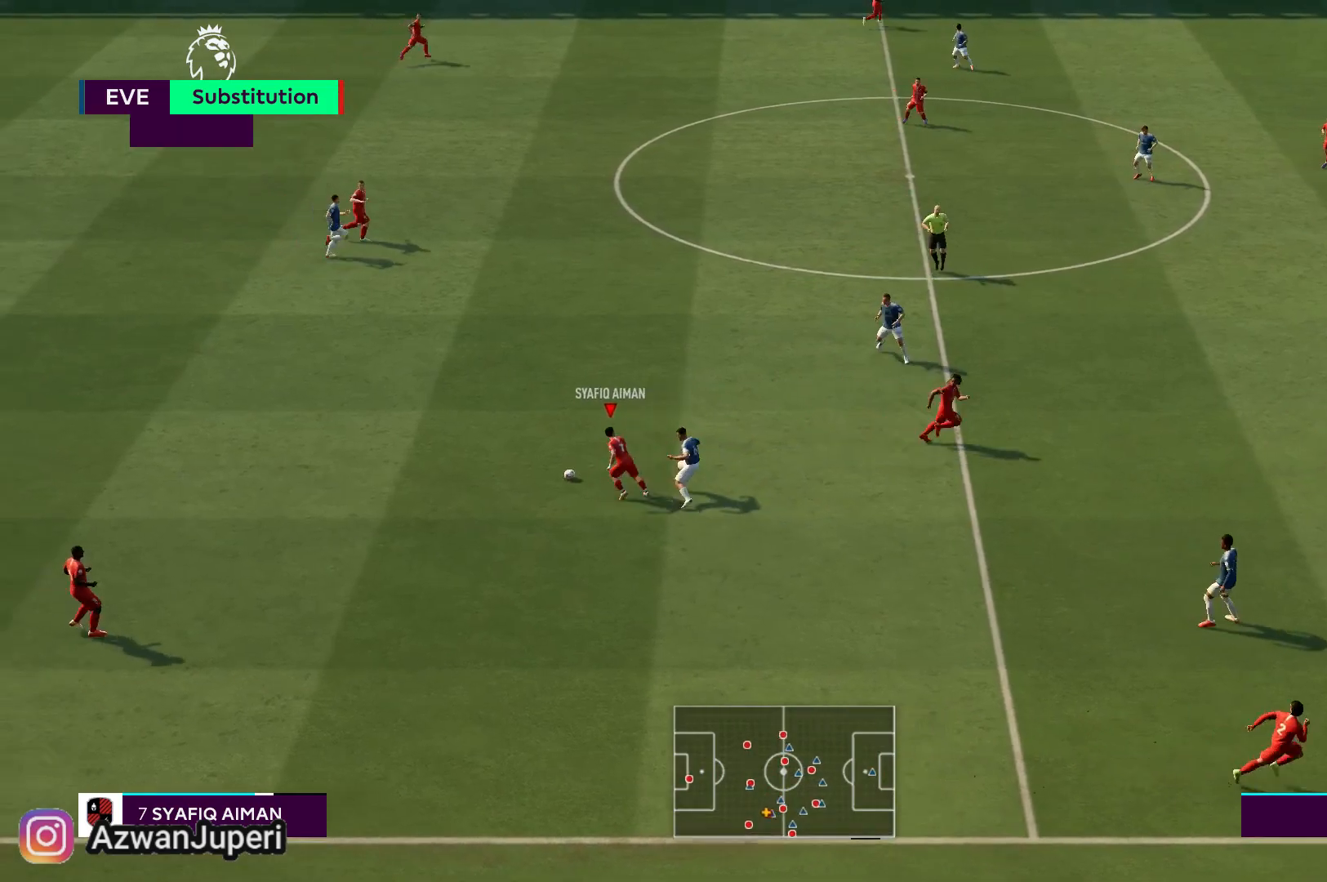
{"buttons": [], "left_stick": "up-left", "right_stick": "center"}
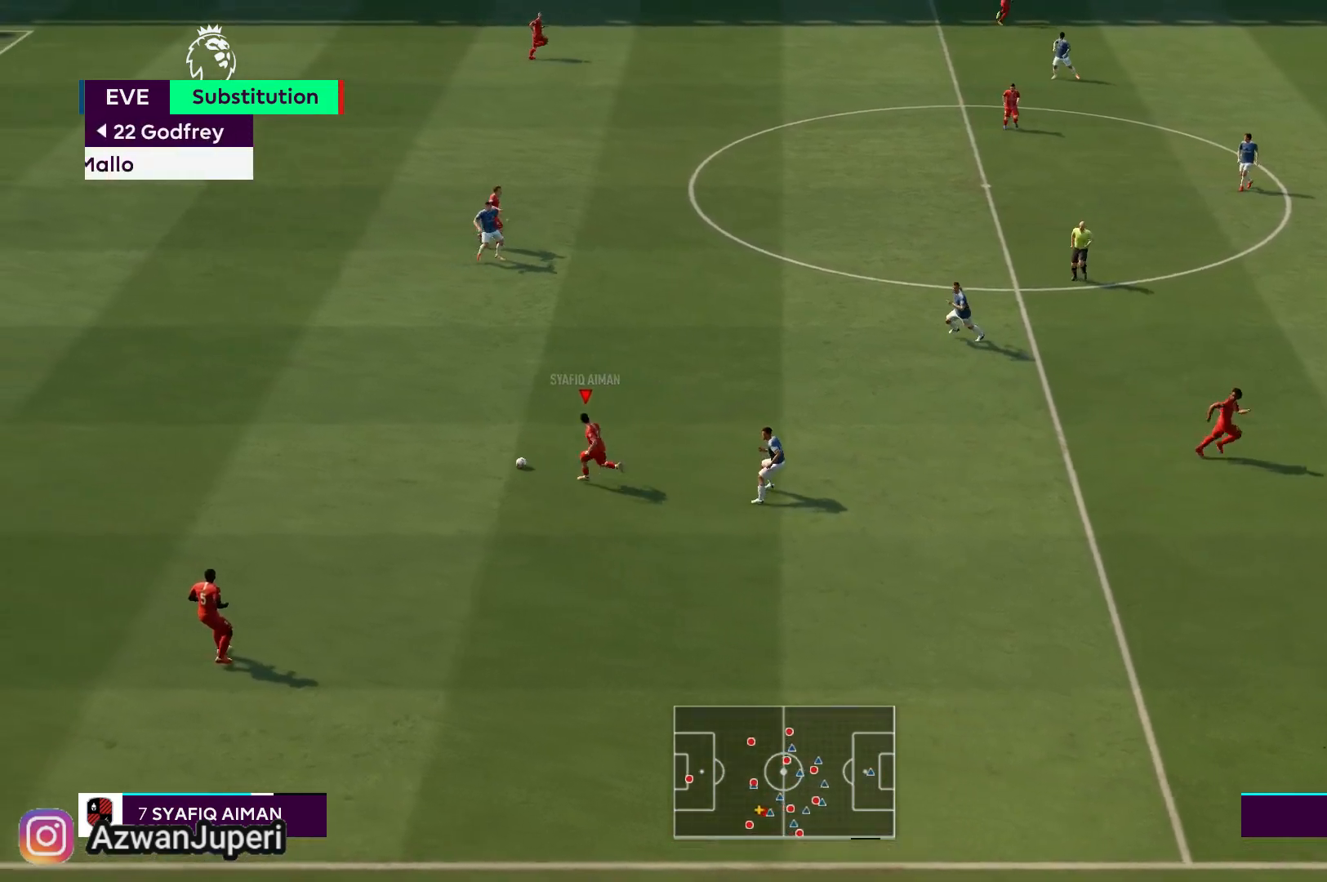
{"buttons": [], "left_stick": "up-left", "right_stick": "center", "events": []}
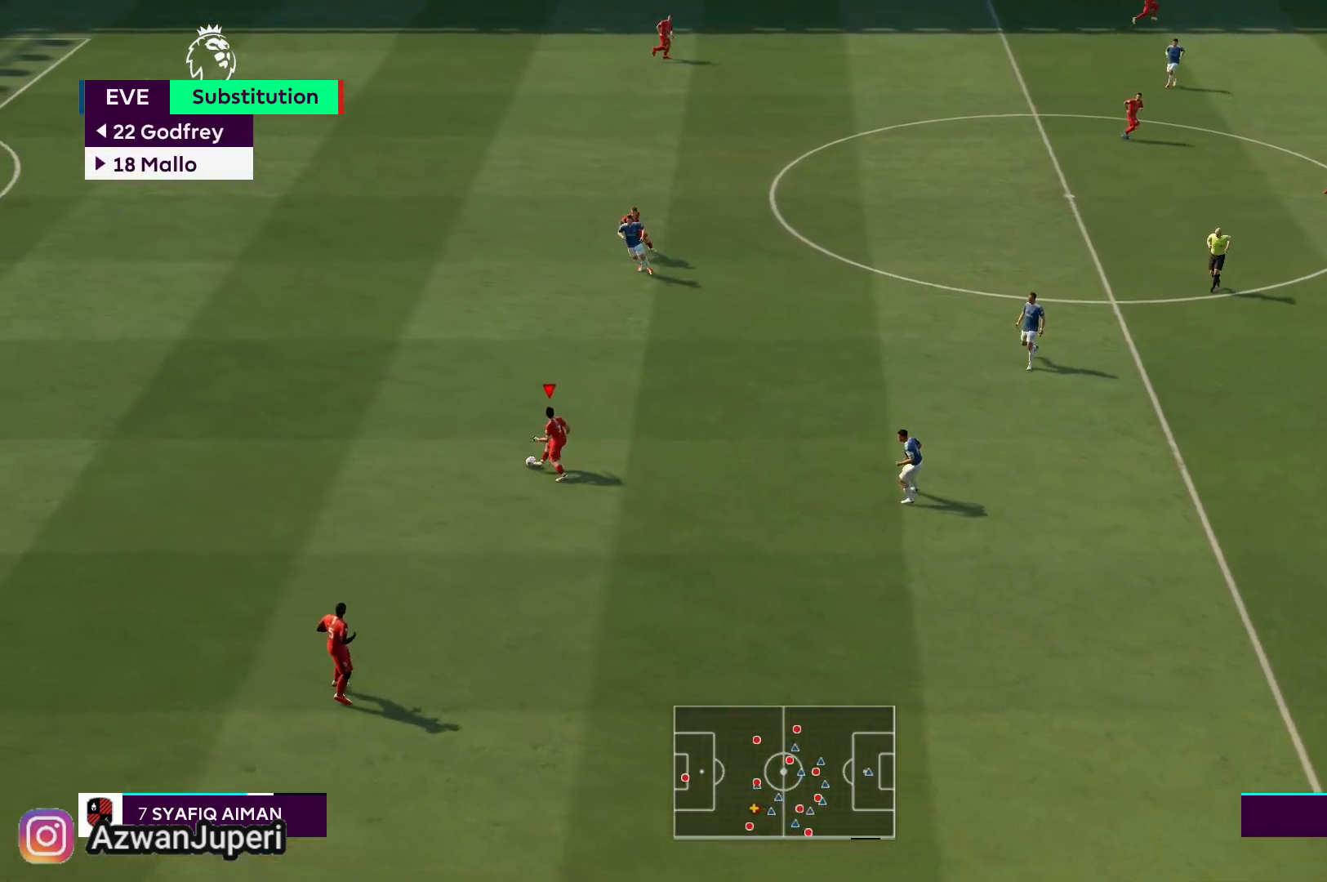
{"buttons": [], "left_stick": "up-left", "right_stick": "center"}
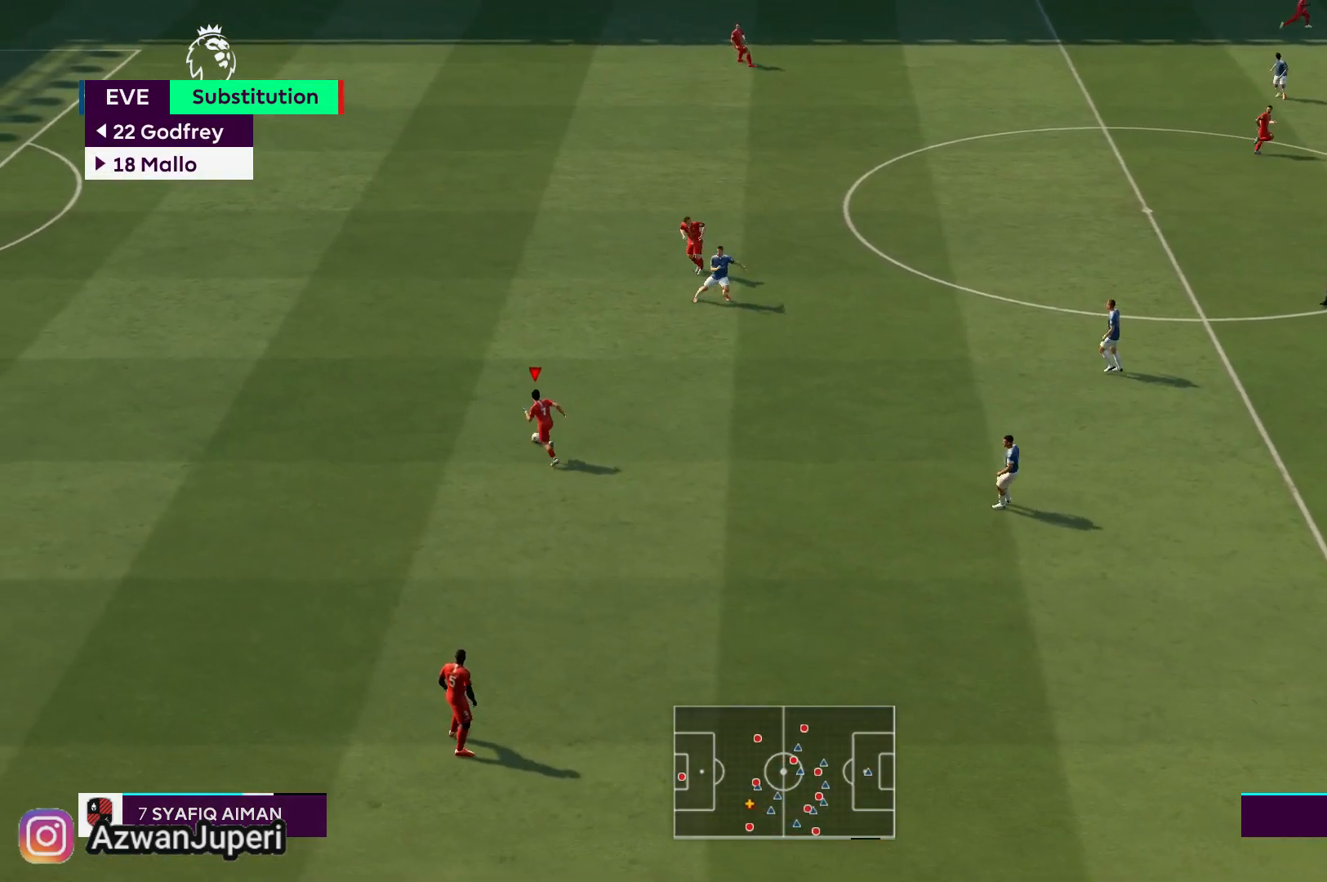
{"buttons": [], "left_stick": "up-left", "right_stick": "center"}
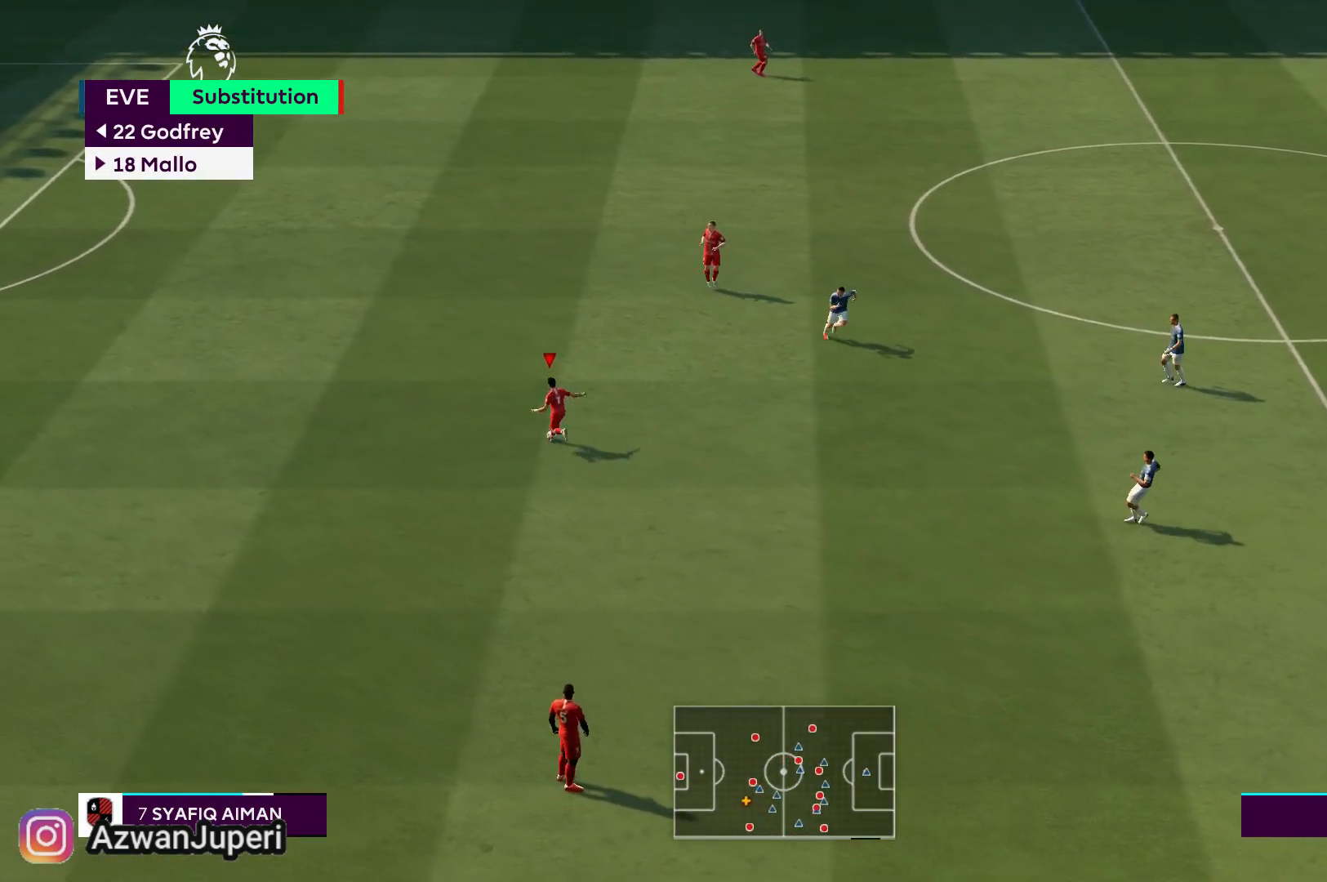
{"buttons": [], "left_stick": "center", "right_stick": "center", "events": [[467, "left_stick", "center"]]}
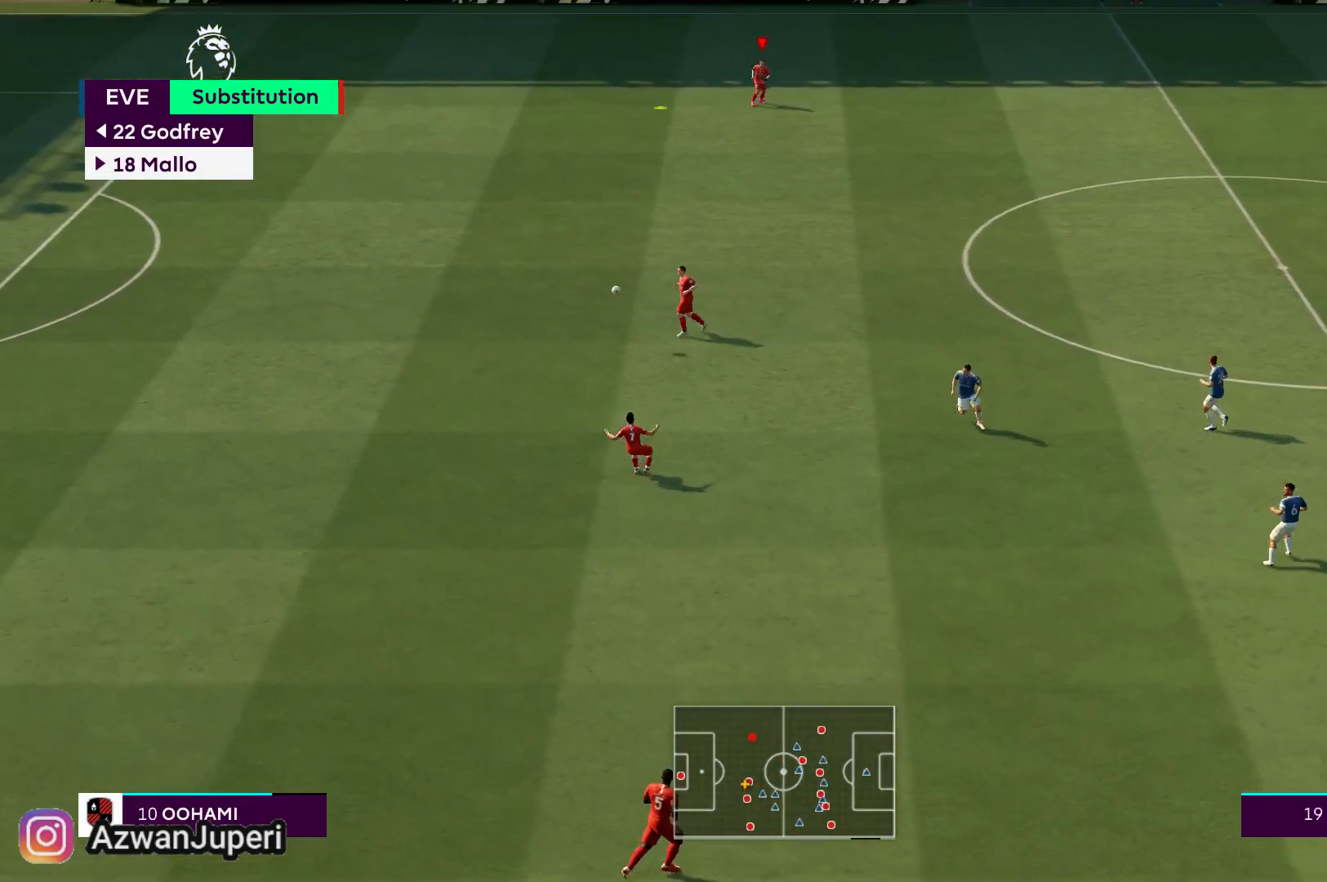
{"buttons": [], "left_stick": "center", "right_stick": "center", "events": []}
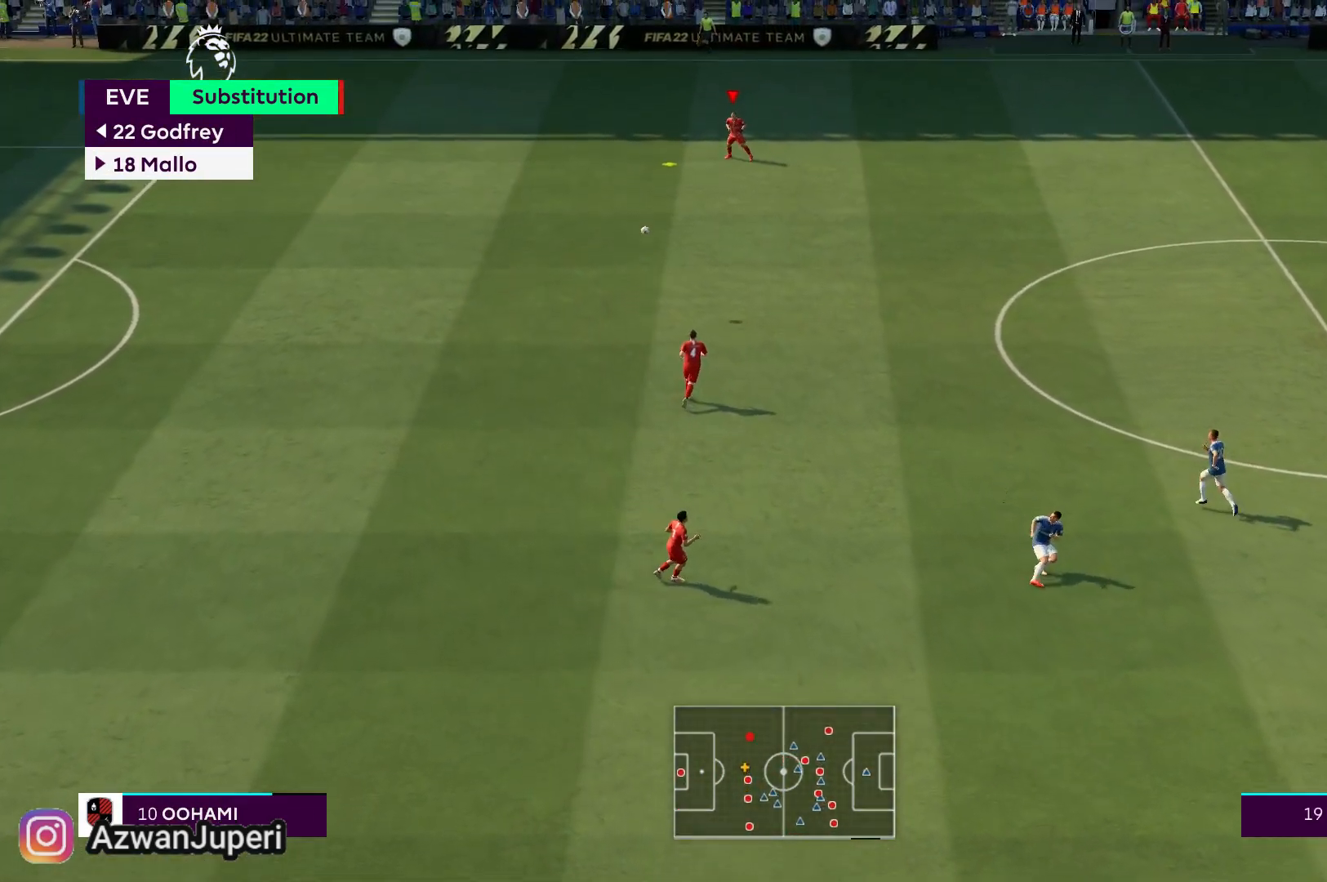
{"buttons": [], "left_stick": "center", "right_stick": "center", "events": []}
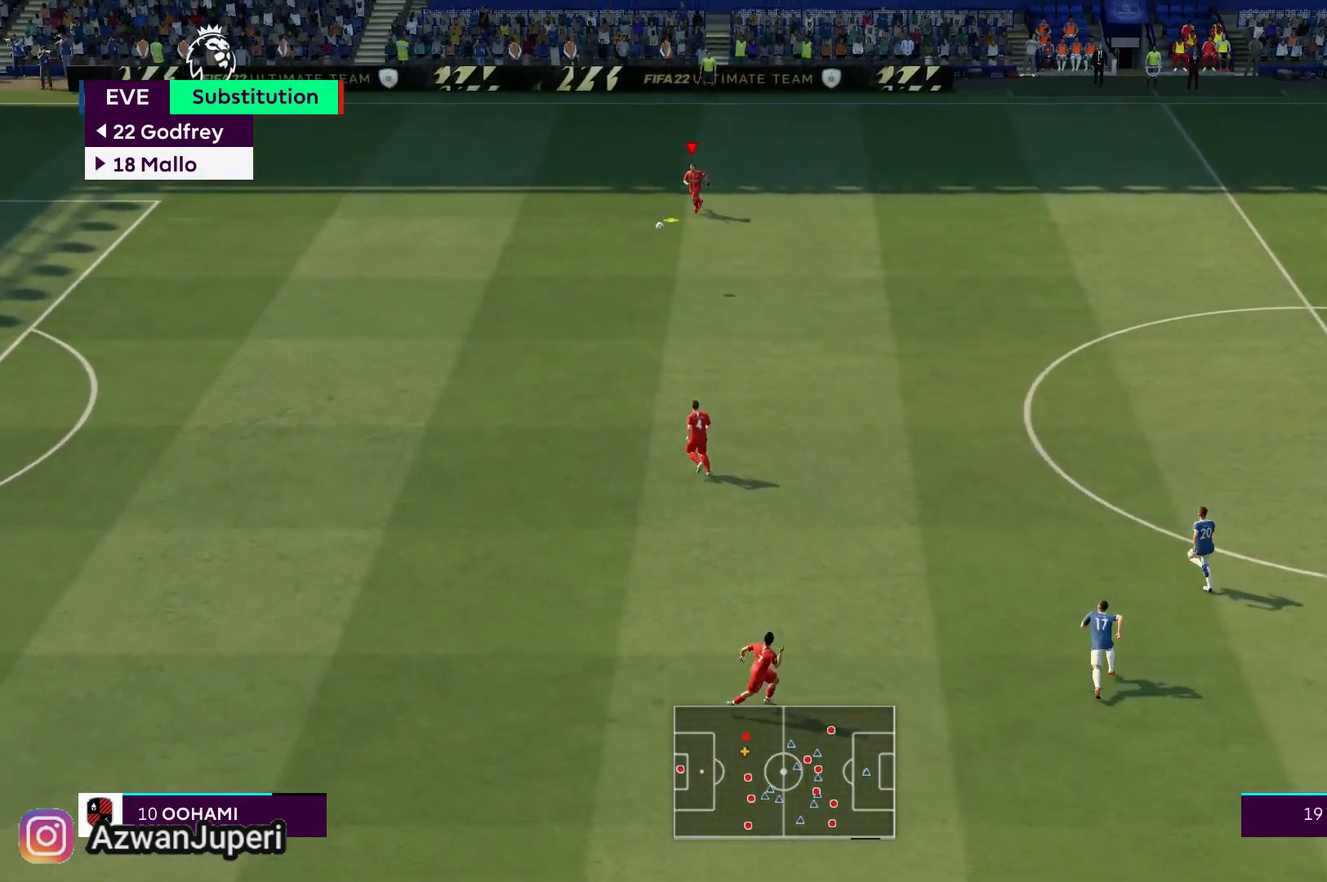
{"buttons": [], "left_stick": "center", "right_stick": "center", "events": []}
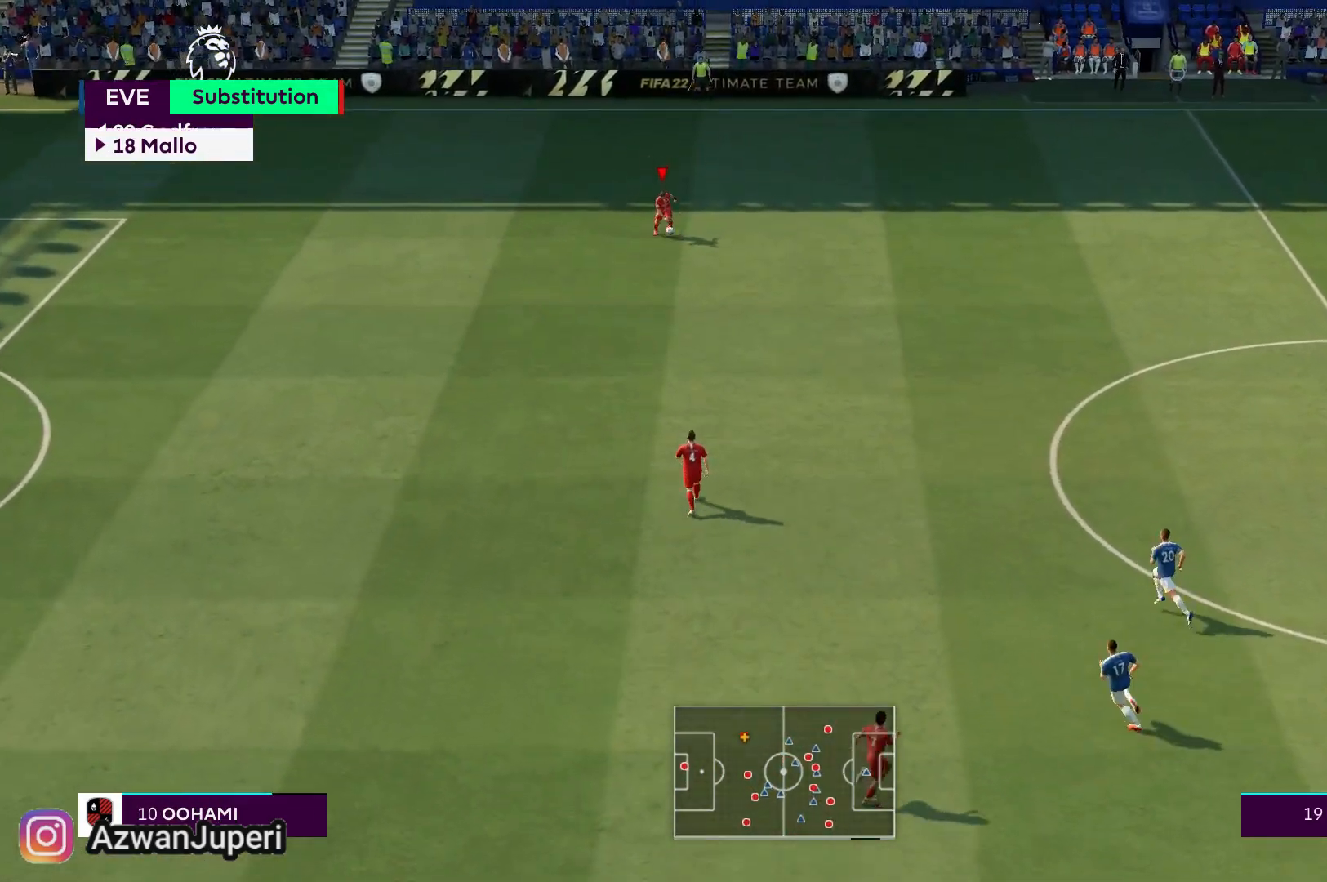
{"buttons": [], "left_stick": "center", "right_stick": "center", "events": []}
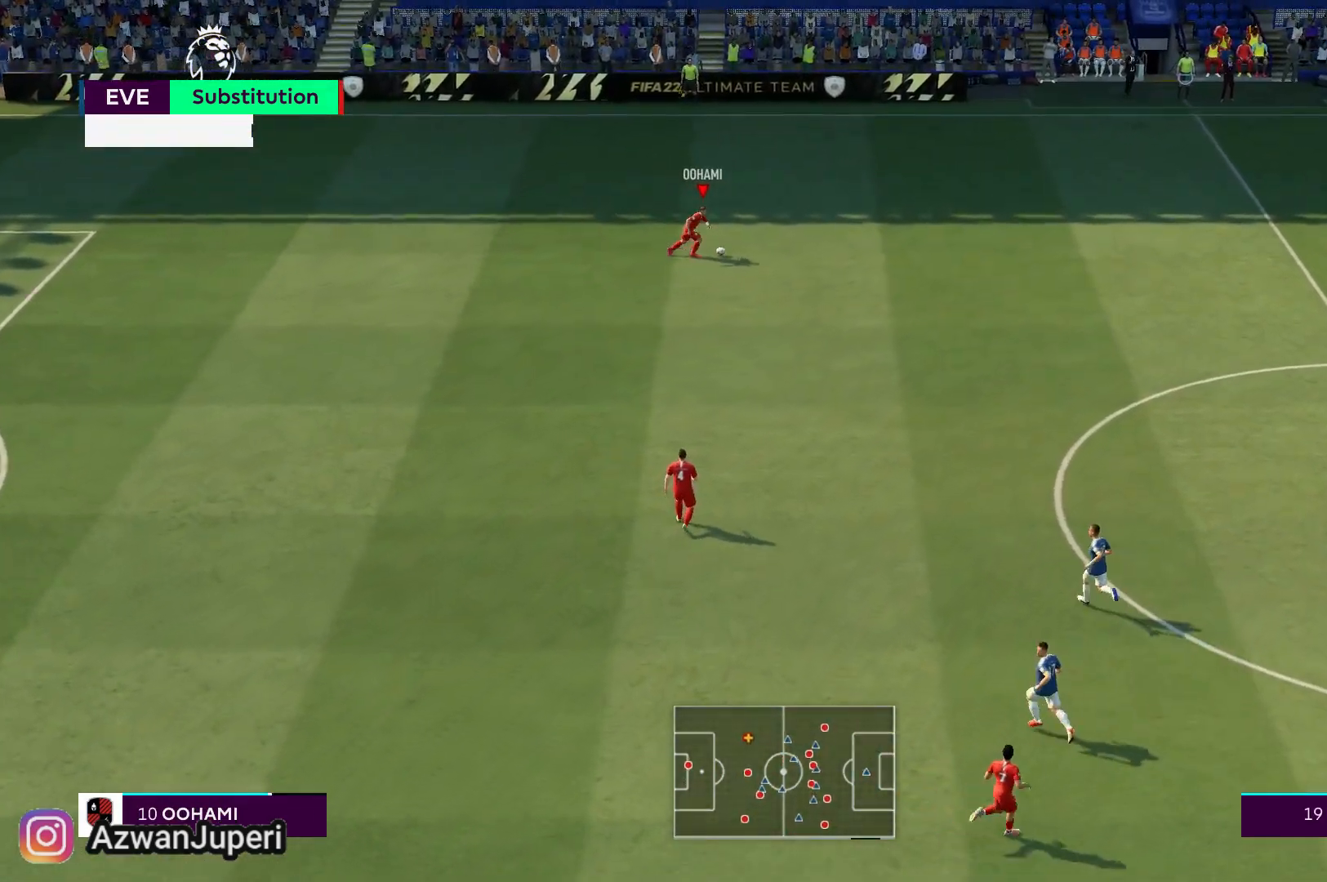
{"buttons": [], "left_stick": "center", "right_stick": "center", "events": []}
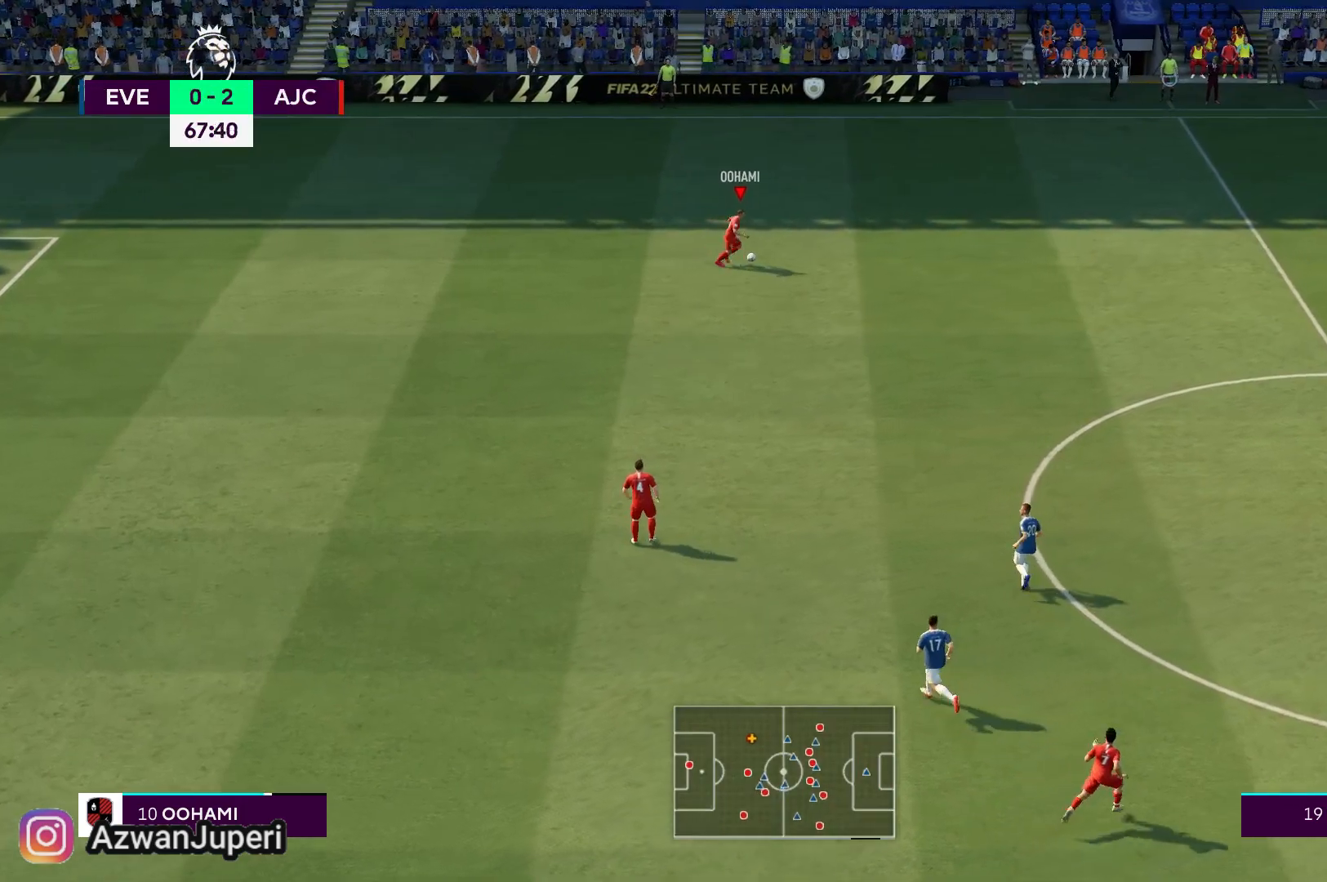
{"buttons": [], "left_stick": "up", "right_stick": "center", "events": [[383, "left_stick", "up"]]}
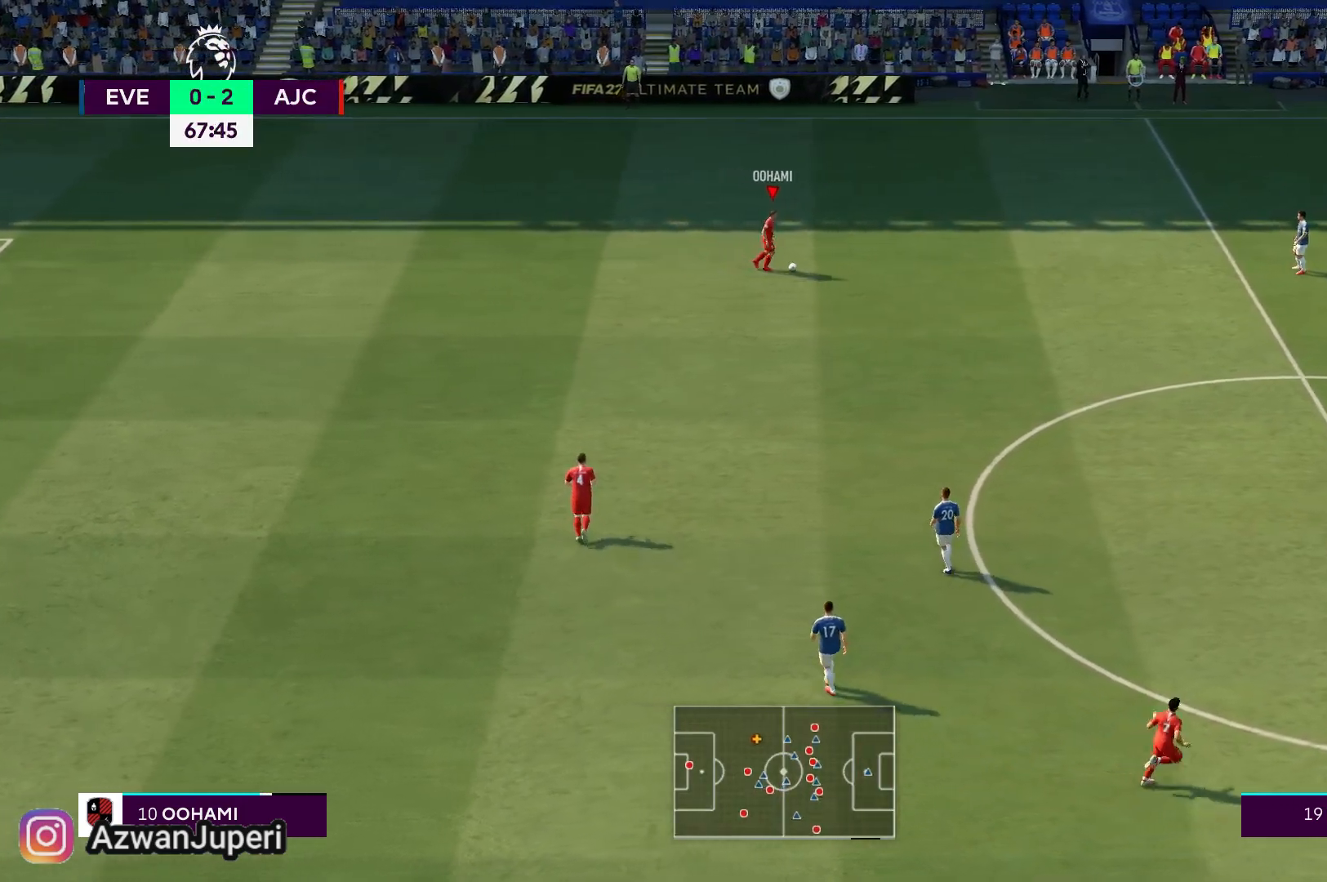
{"buttons": [], "left_stick": "up", "right_stick": "center", "events": []}
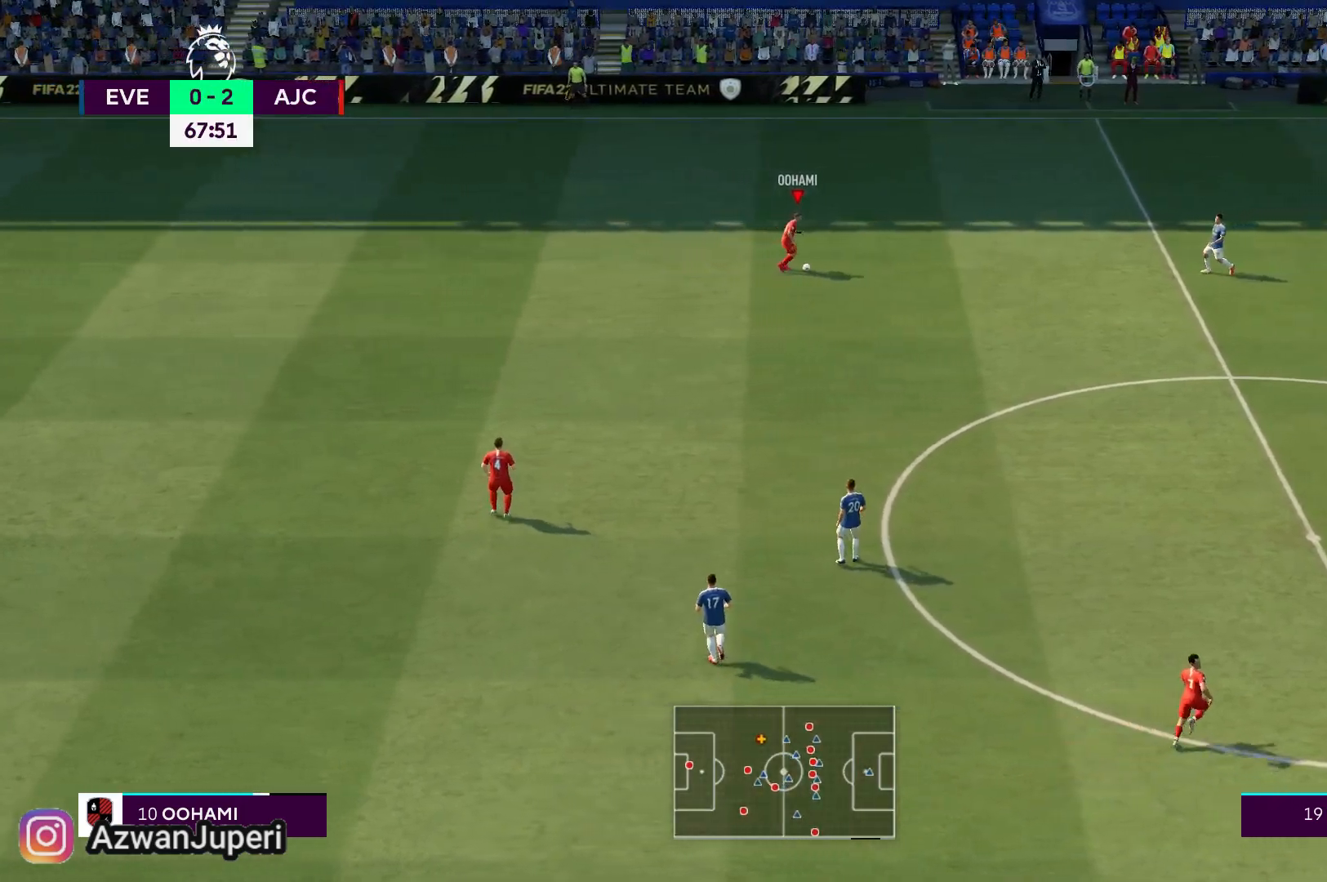
{"buttons": ["A"], "left_stick": "up", "right_stick": "center", "events": [[450, "A", "down"]]}
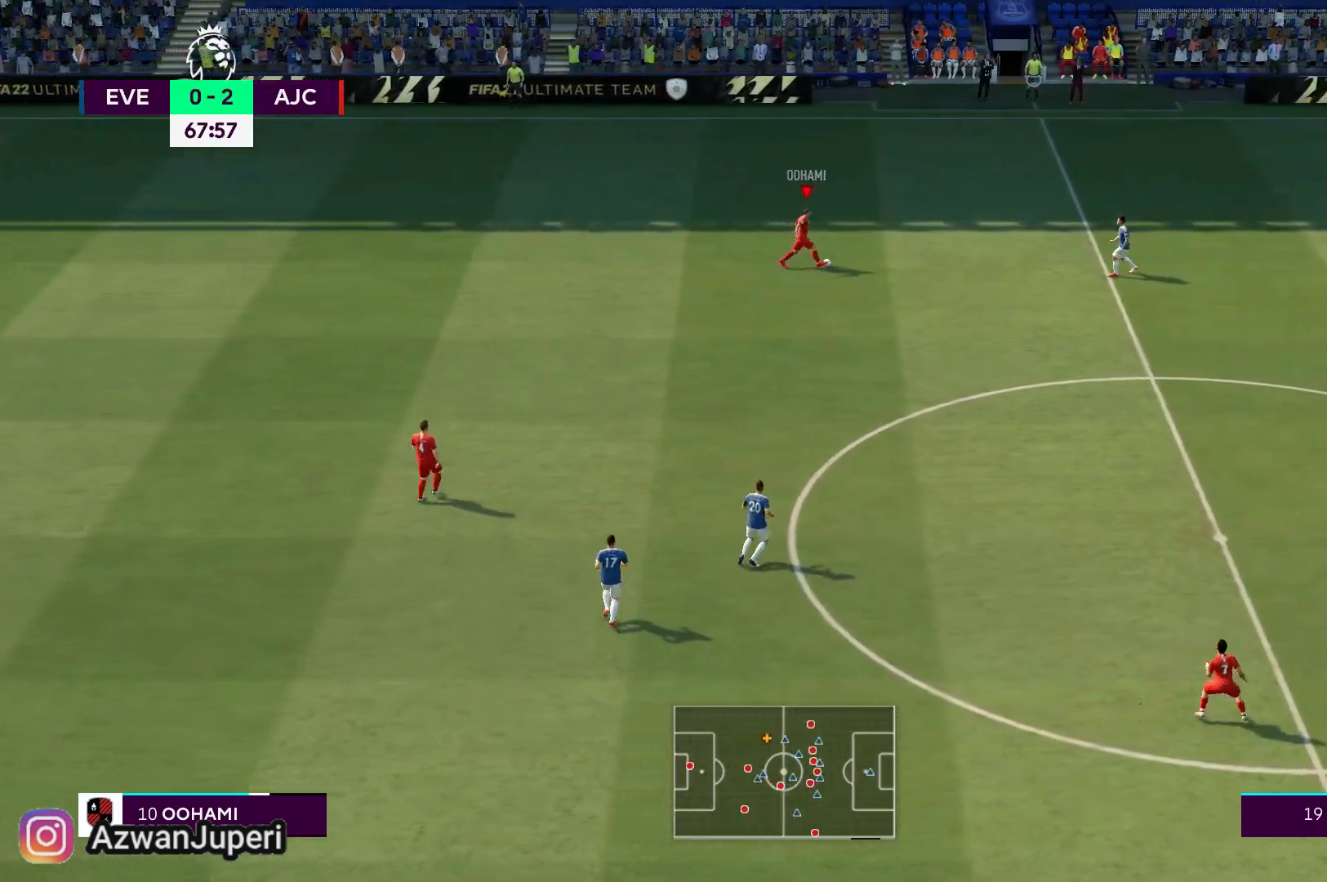
{"buttons": [], "left_stick": "up", "right_stick": "center", "events": [[150, "A", "up"]]}
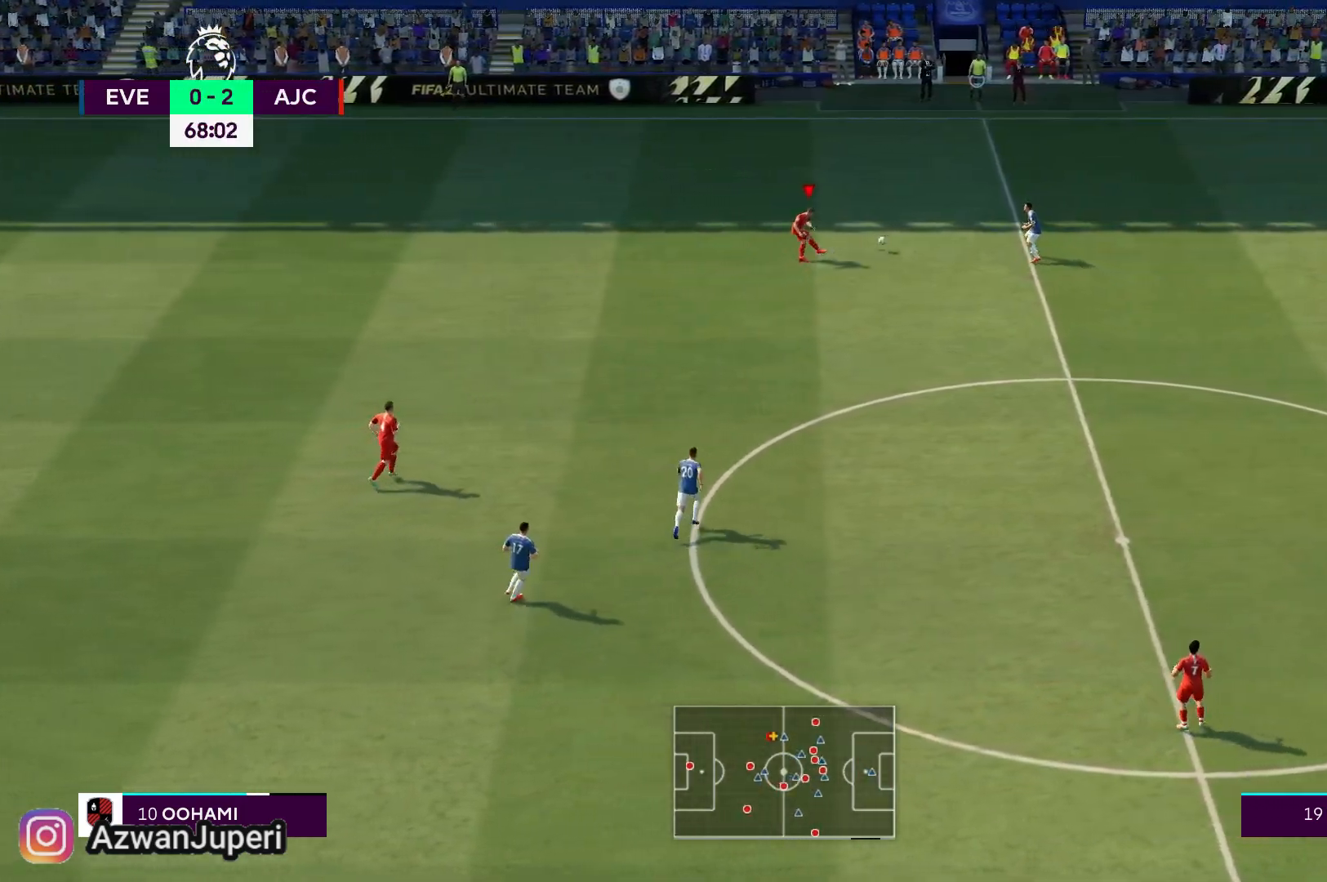
{"buttons": [], "left_stick": "left", "right_stick": "center", "events": [[317, "left_stick", "up-left"], [417, "left_stick", "left"]]}
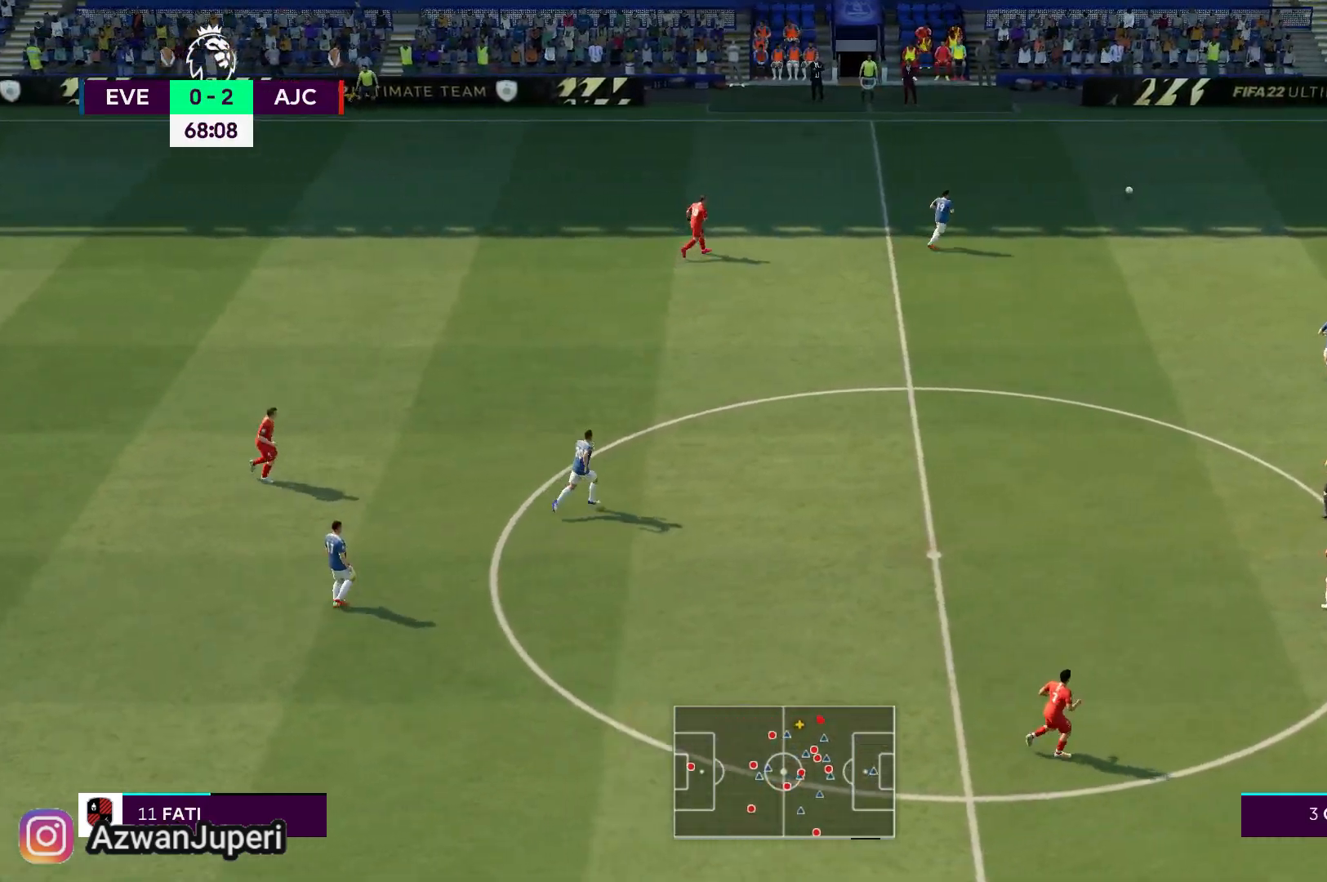
{"buttons": [], "left_stick": "up", "right_stick": "center", "events": [[400, "left_stick", "up"]]}